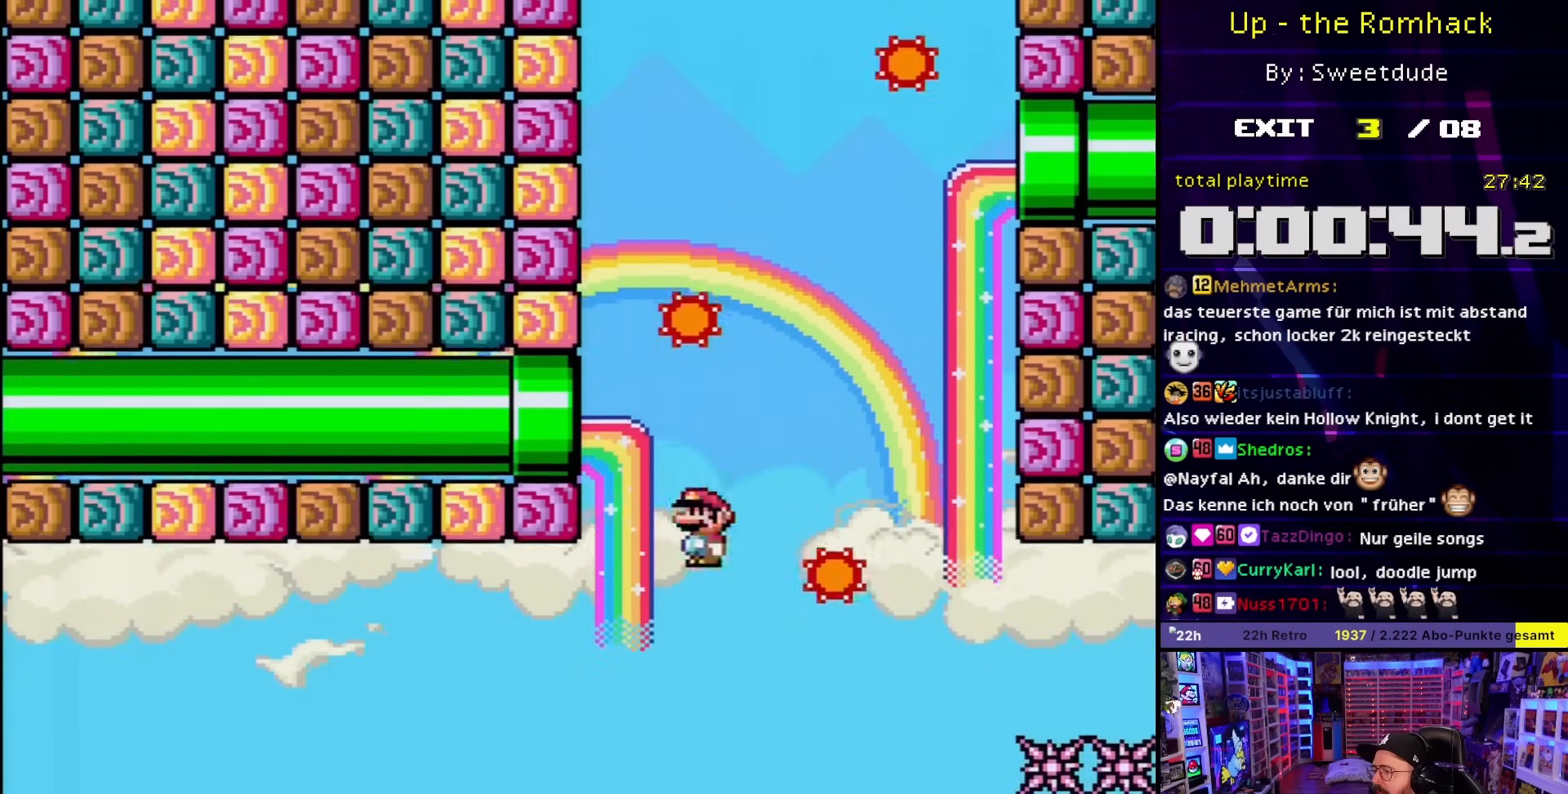
Gameplay with a controller (Nintendo layout); each line is a JSON object with the inputs held at the frame after it. "events" lists button and stick changes between this image and that frame as [ms after this image, input, new state], when the widget could be followed in between. Not read: L3 R3.
{"buttons": ["B", "Y", "DPAD_LEFT"], "events": [[100, "DPAD_RIGHT", "up"], [117, "DPAD_LEFT", "down"], [283, "DPAD_LEFT", "up"], [317, "DPAD_LEFT", "down"]]}
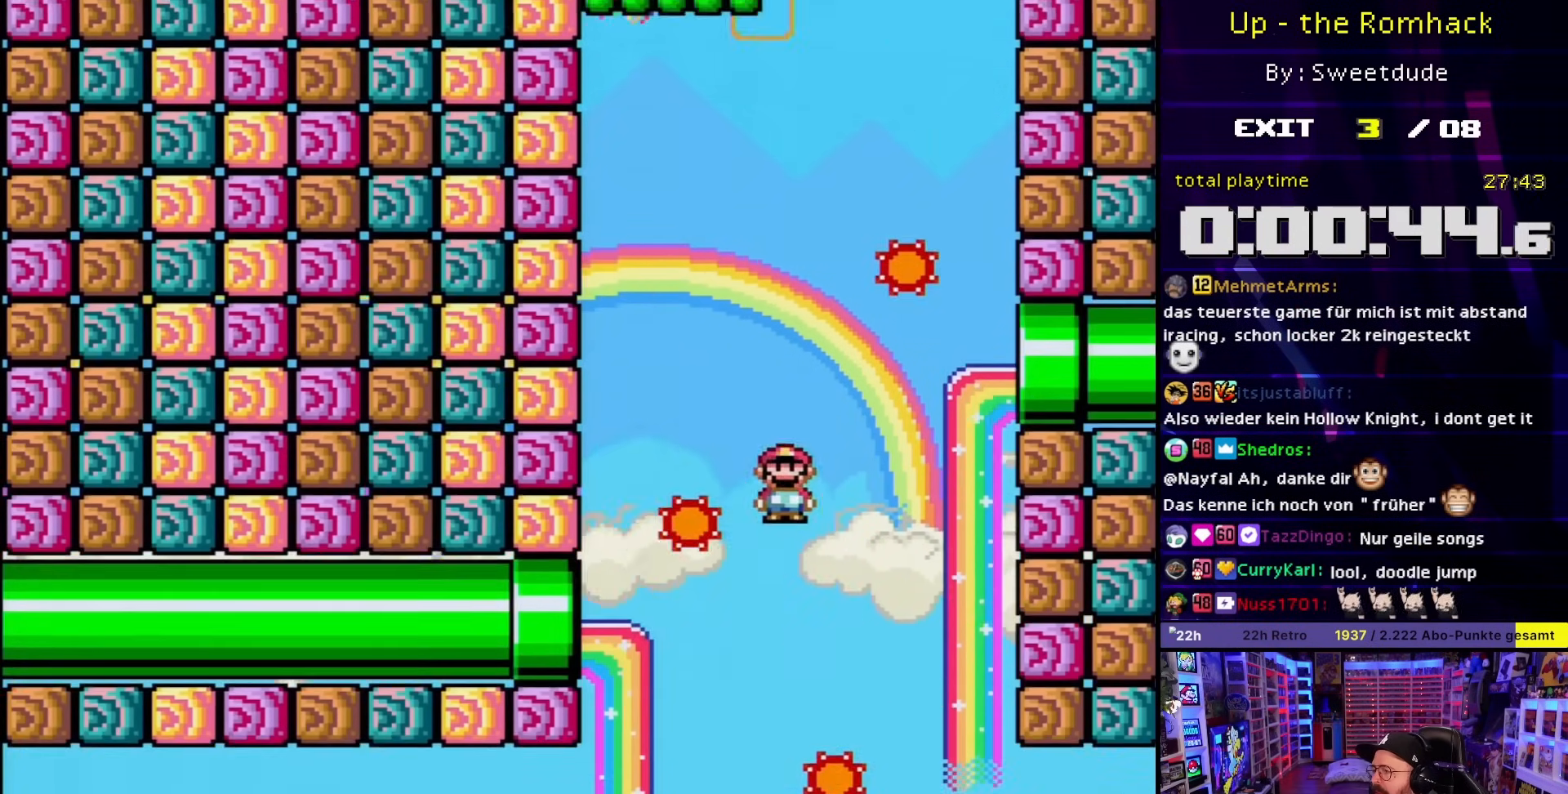
{"buttons": ["B", "Y", "DPAD_RIGHT"], "events": [[67, "B", "up"], [83, "DPAD_LEFT", "up"], [150, "B", "down"], [200, "DPAD_RIGHT", "down"], [300, "DPAD_RIGHT", "up"], [417, "DPAD_RIGHT", "down"]]}
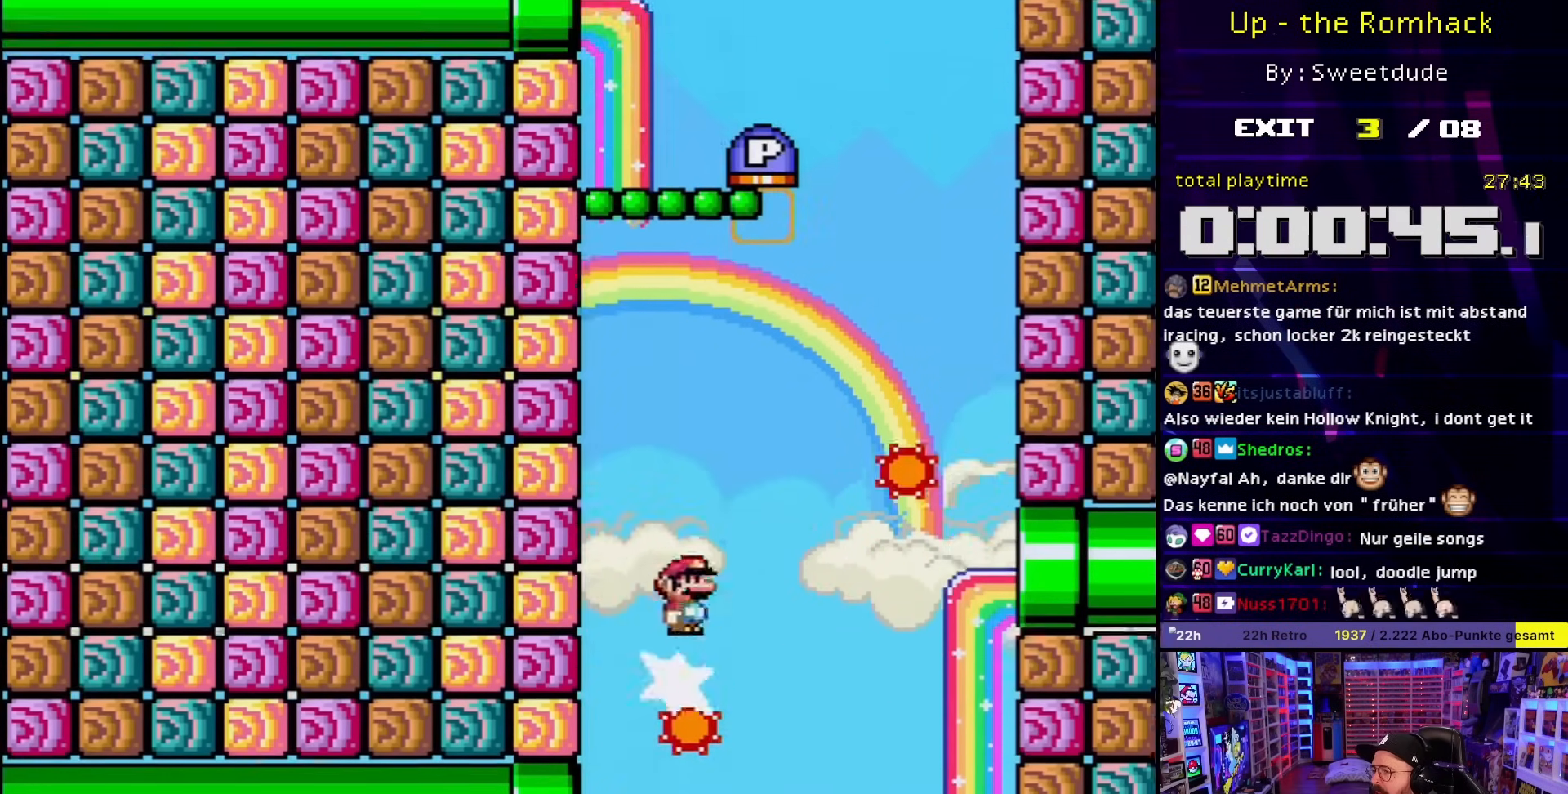
{"buttons": ["B", "Y", "DPAD_LEFT"], "events": [[100, "DPAD_RIGHT", "up"], [100, "DPAD_UP", "down"], [133, "DPAD_RIGHT", "down"], [133, "DPAD_UP", "up"], [183, "B", "up"], [350, "DPAD_UP", "down"], [367, "DPAD_LEFT", "down"], [367, "DPAD_RIGHT", "up"], [367, "DPAD_UP", "up"], [400, "B", "down"]]}
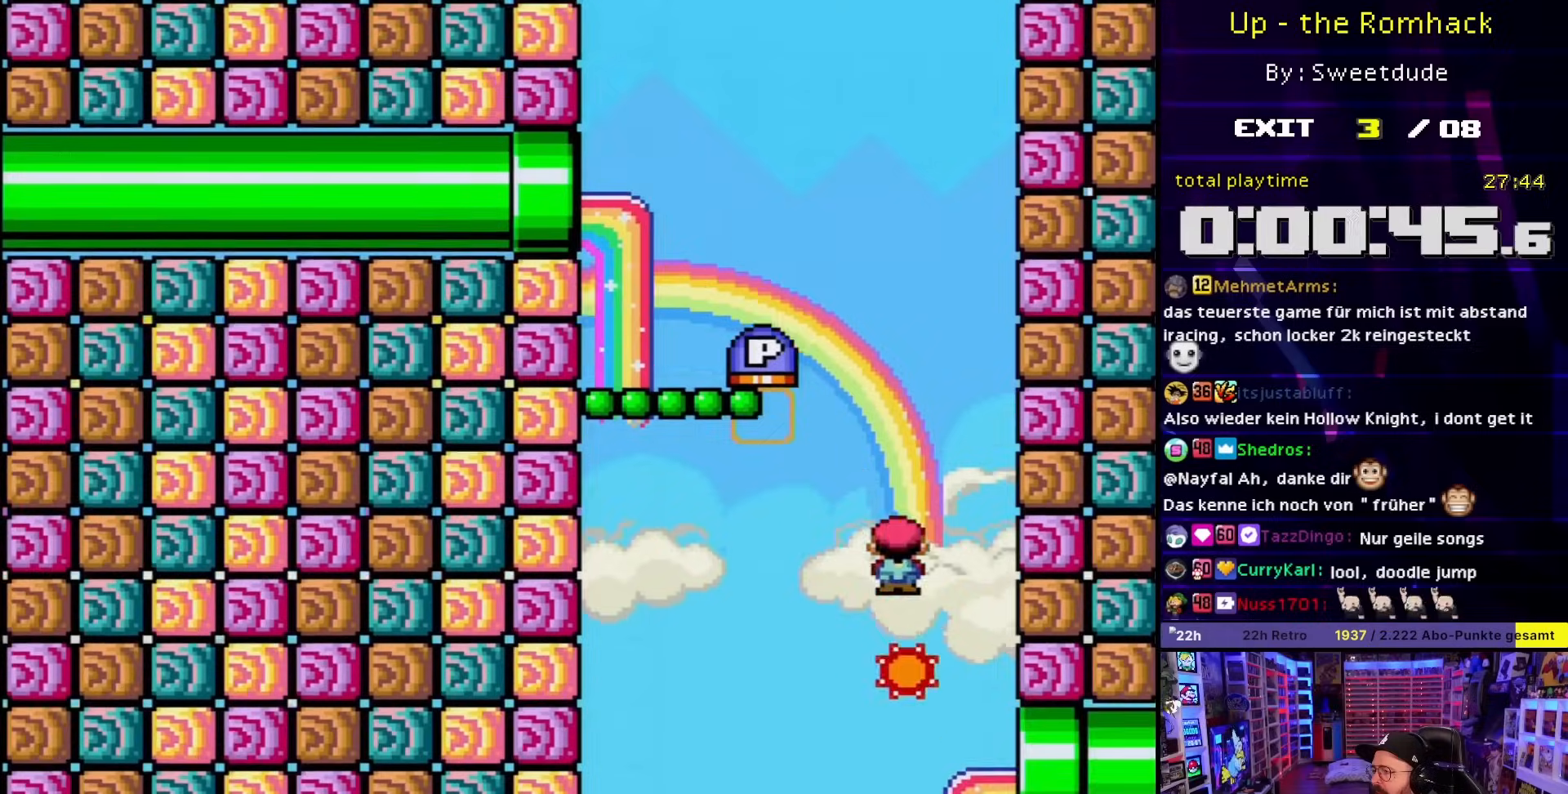
{"buttons": ["B", "DPAD_LEFT"], "events": [[17, "DPAD_LEFT", "up"], [317, "DPAD_LEFT", "down"], [500, "Y", "up"]]}
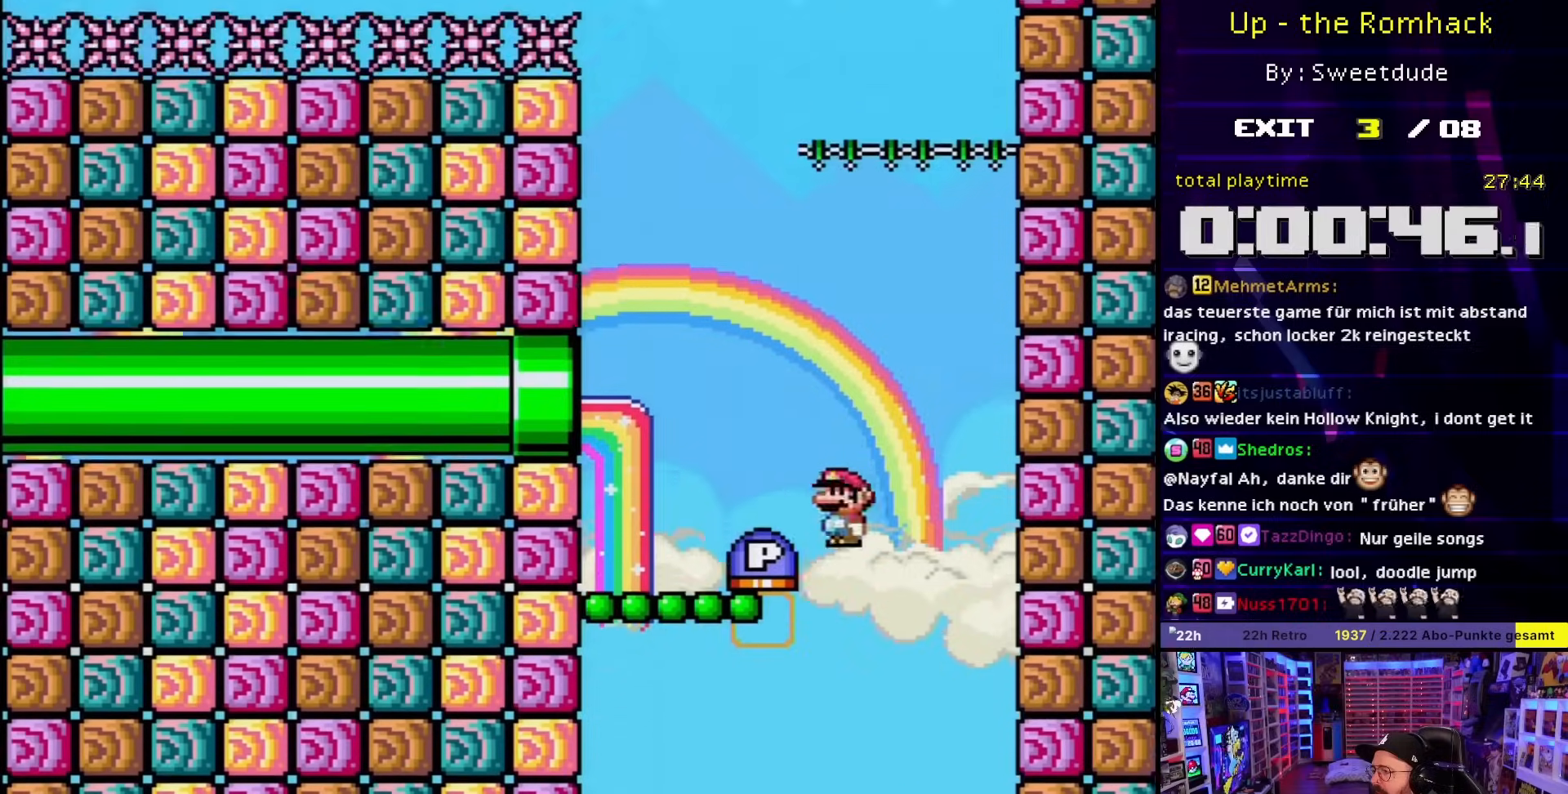
{"buttons": ["B", "Y", "DPAD_RIGHT"], "events": [[17, "DPAD_LEFT", "up"], [333, "Y", "down"], [483, "DPAD_RIGHT", "down"]]}
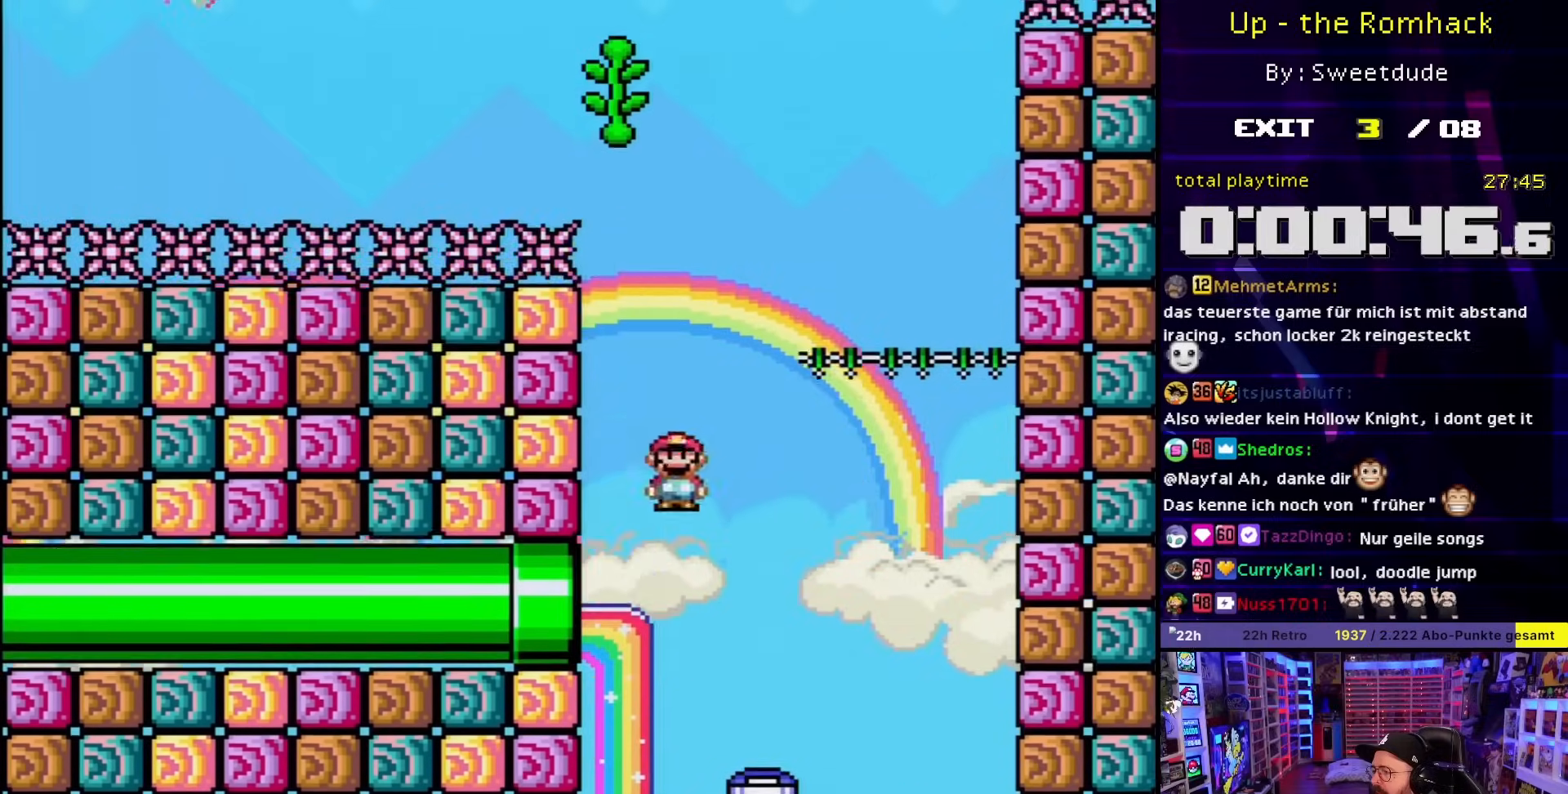
{"buttons": ["B", "Y"], "events": [[117, "B", "up"], [133, "DPAD_RIGHT", "up"], [483, "B", "down"]]}
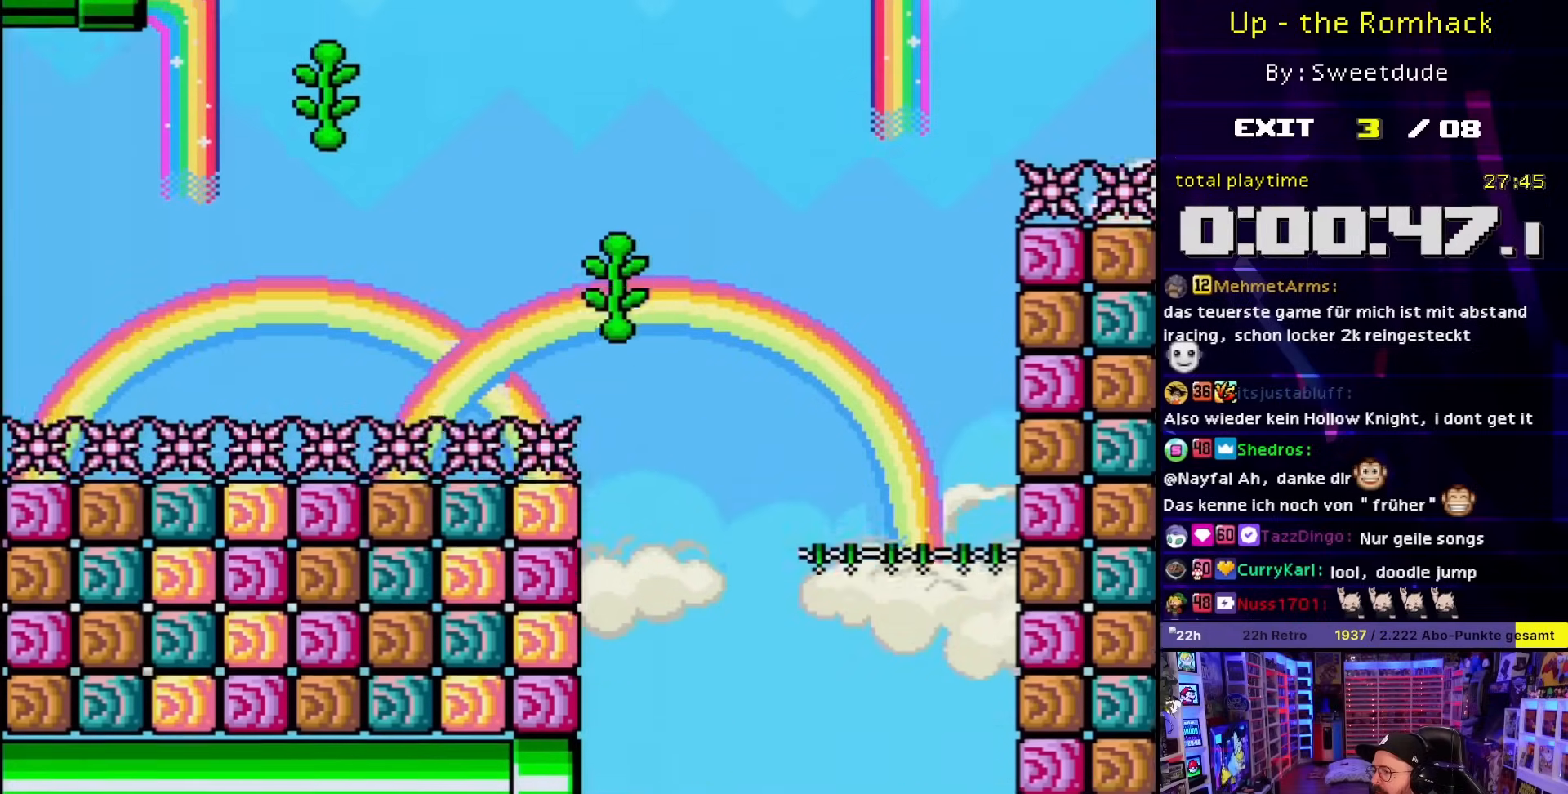
{"buttons": ["B", "Y", "DPAD_RIGHT"], "events": [[333, "DPAD_RIGHT", "down"], [400, "B", "up"], [400, "DPAD_RIGHT", "up"], [400, "DPAD_UP", "down"], [400, "Y", "up"], [417, "B", "down"], [417, "DPAD_RIGHT", "down"], [417, "DPAD_UP", "up"], [417, "Y", "down"]]}
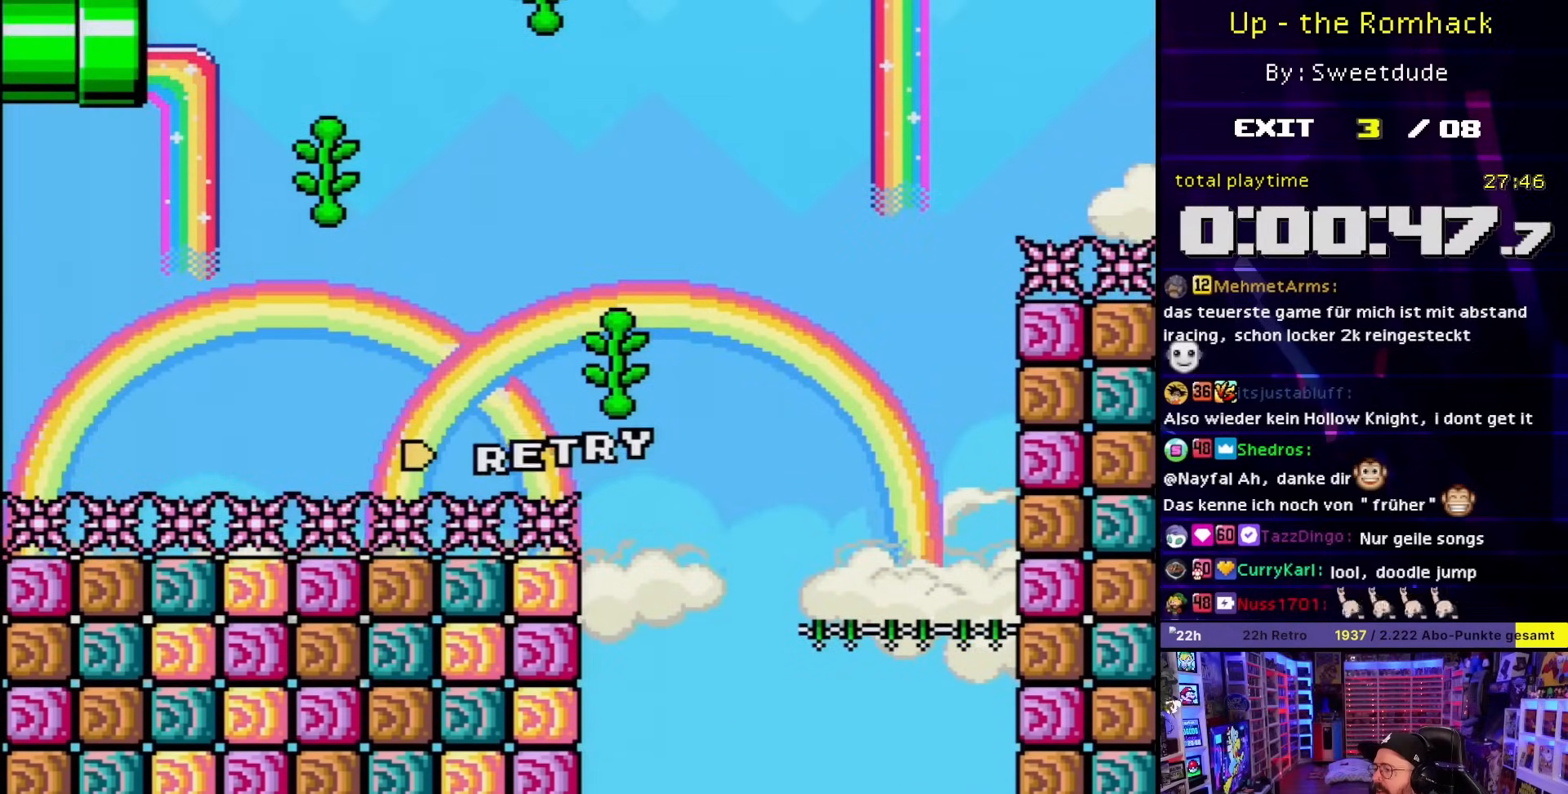
{"buttons": ["B", "Y"], "events": [[33, "DPAD_RIGHT", "up"], [100, "B", "up"], [217, "B", "down"], [350, "B", "up"], [350, "Y", "up"], [467, "B", "down"], [500, "Y", "down"]]}
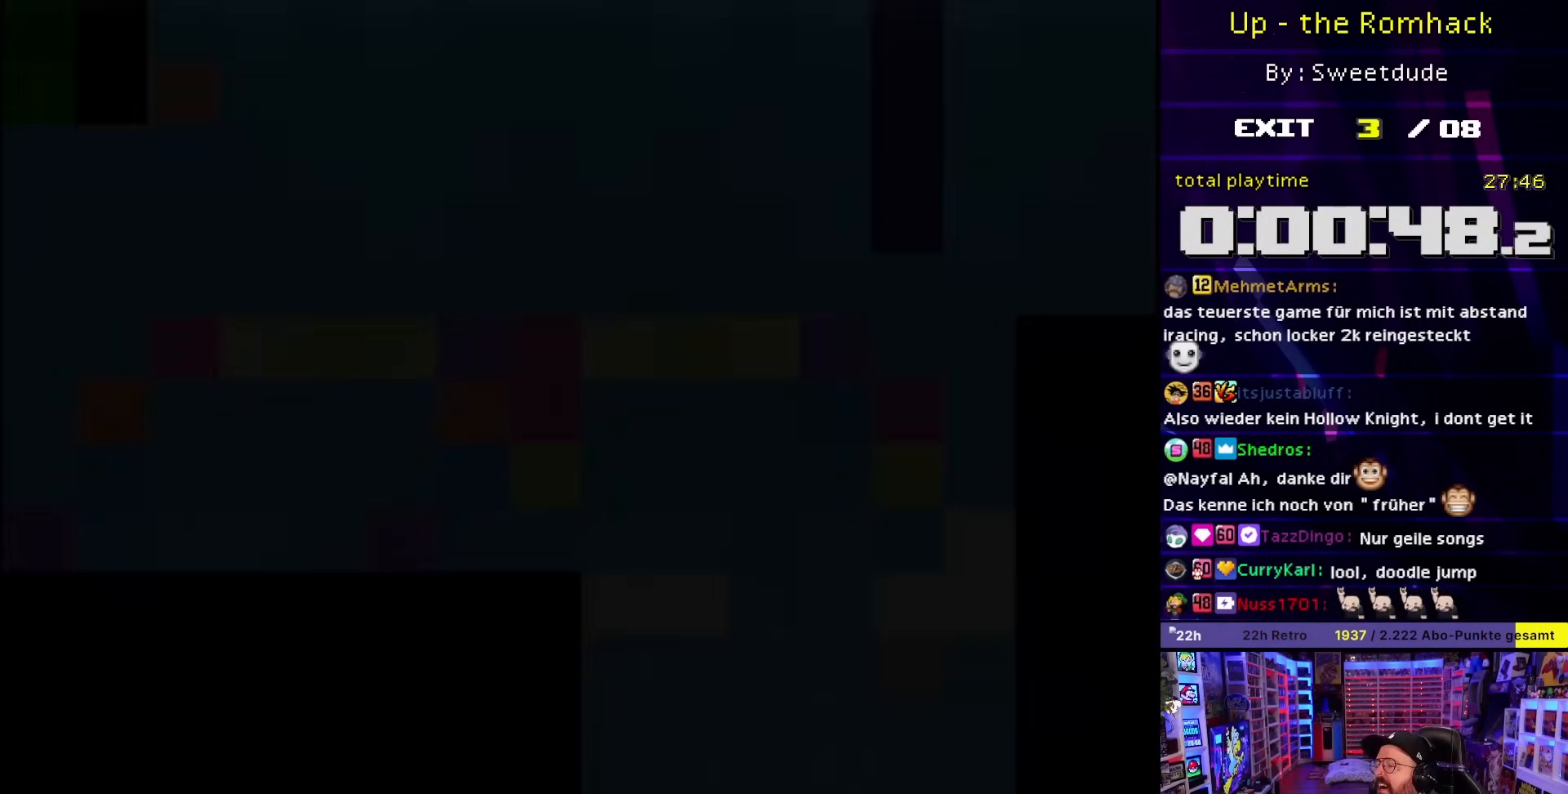
{"buttons": ["B", "Y"], "events": []}
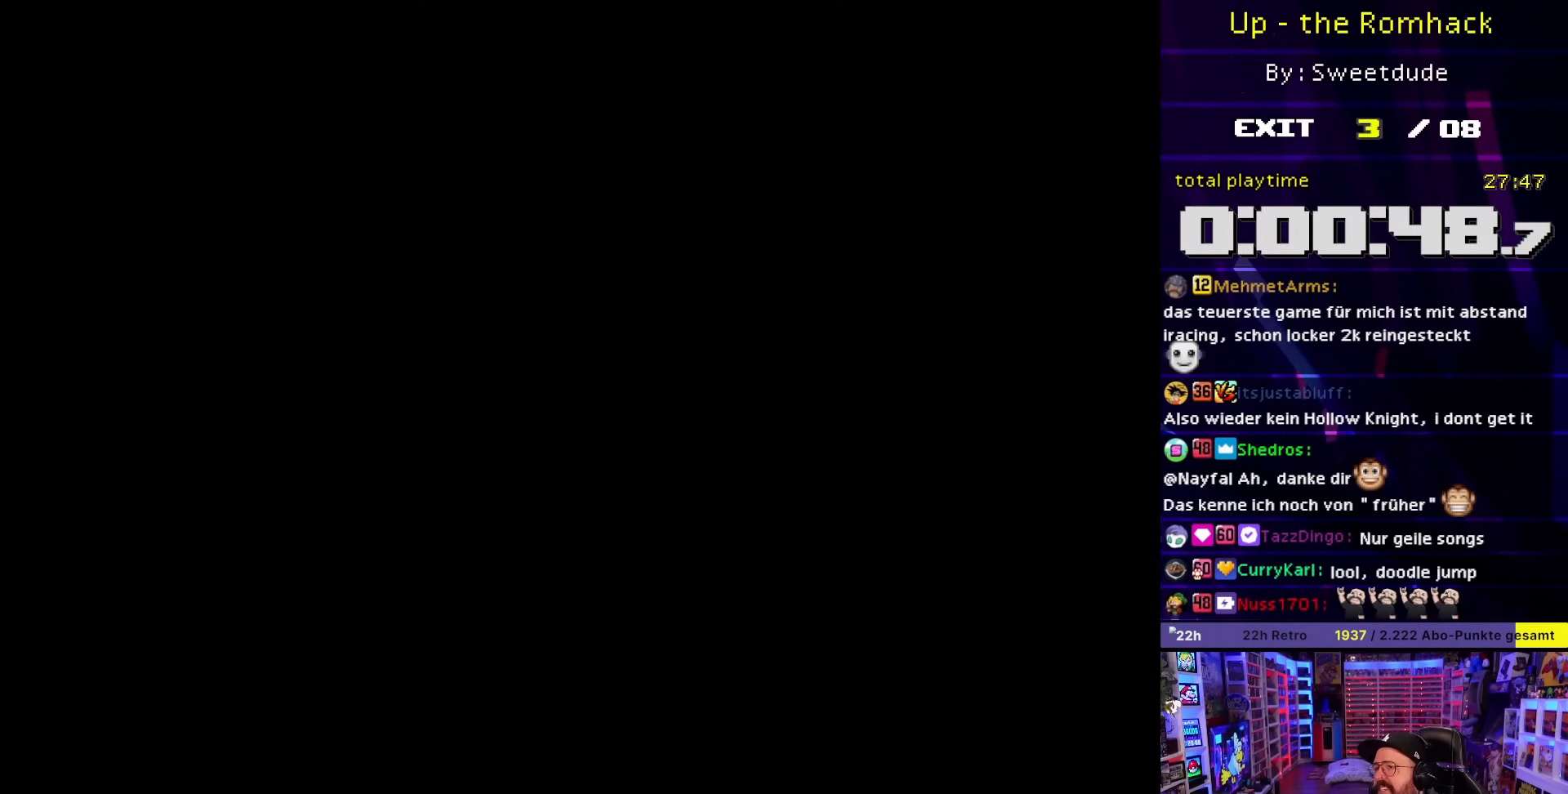
{"buttons": ["B", "Y", "DPAD_RIGHT"], "events": [[467, "DPAD_RIGHT", "down"]]}
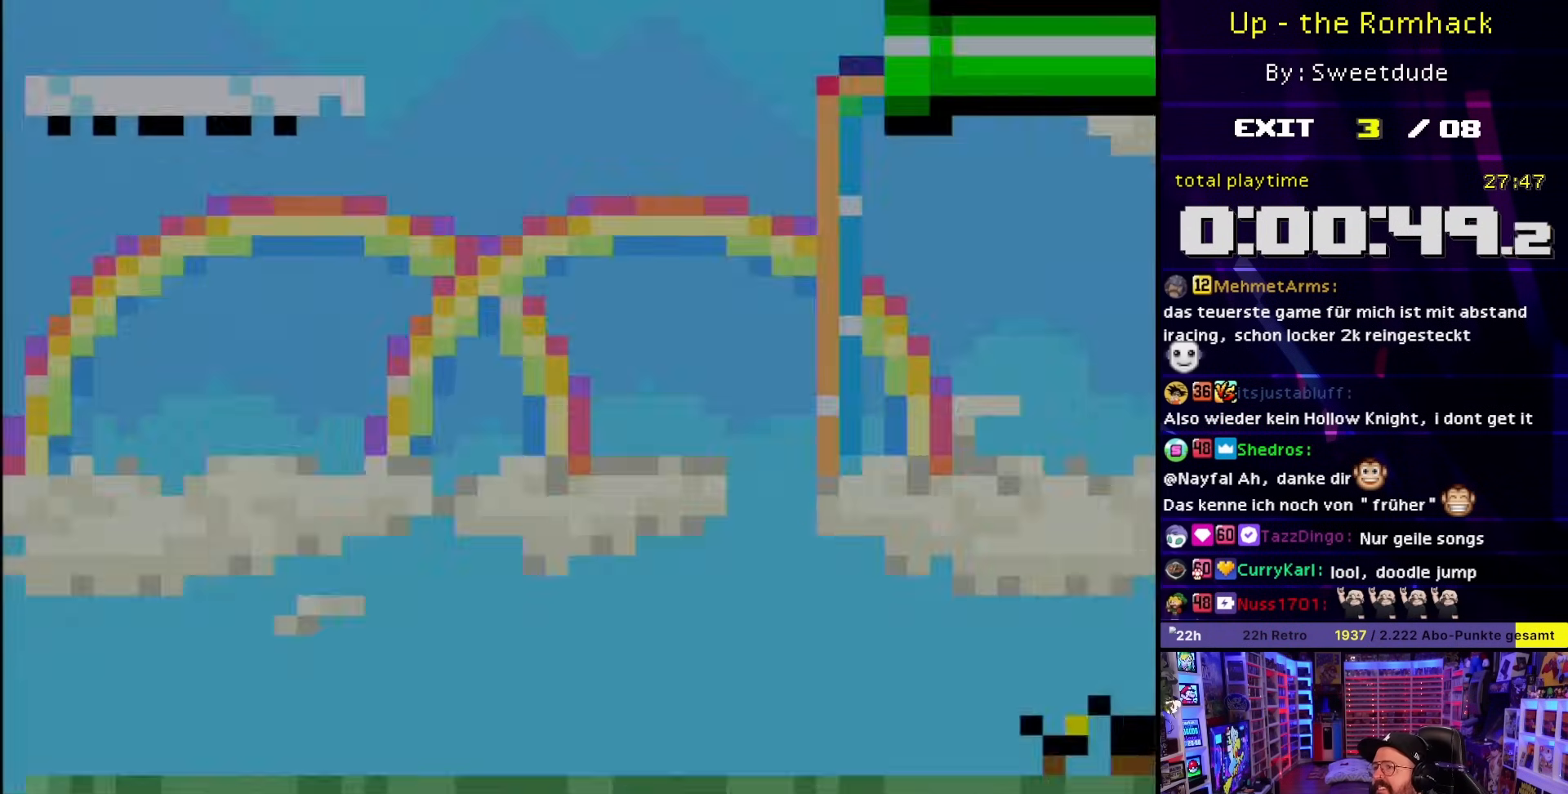
{"buttons": ["Y", "DPAD_RIGHT"], "events": [[83, "B", "up"], [233, "B", "down"], [417, "B", "up"]]}
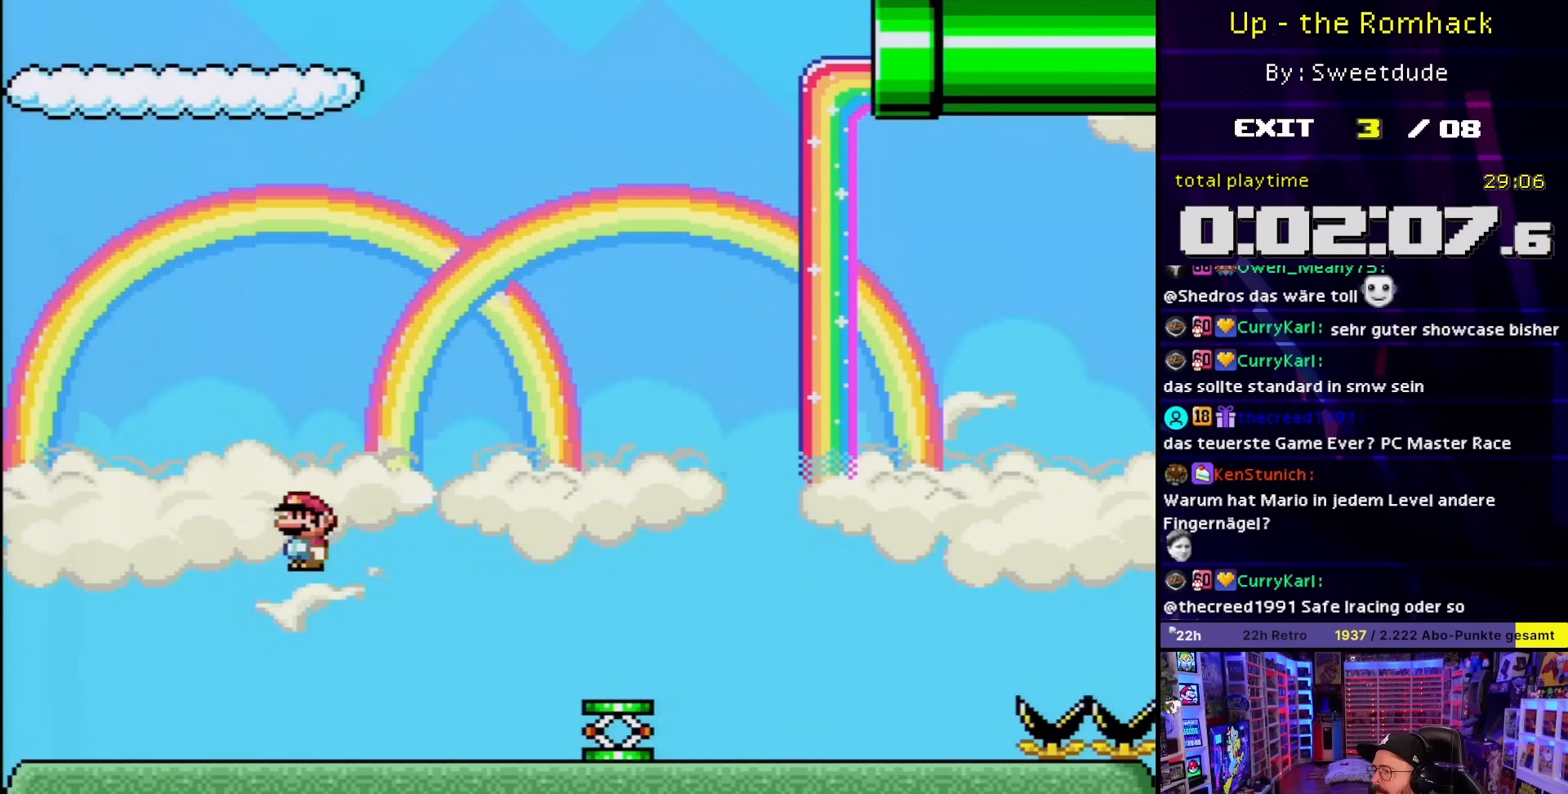
{"buttons": ["Y", "DPAD_LEFT"], "events": [[367, "DPAD_RIGHT", "up"], [400, "DPAD_LEFT", "down"]]}
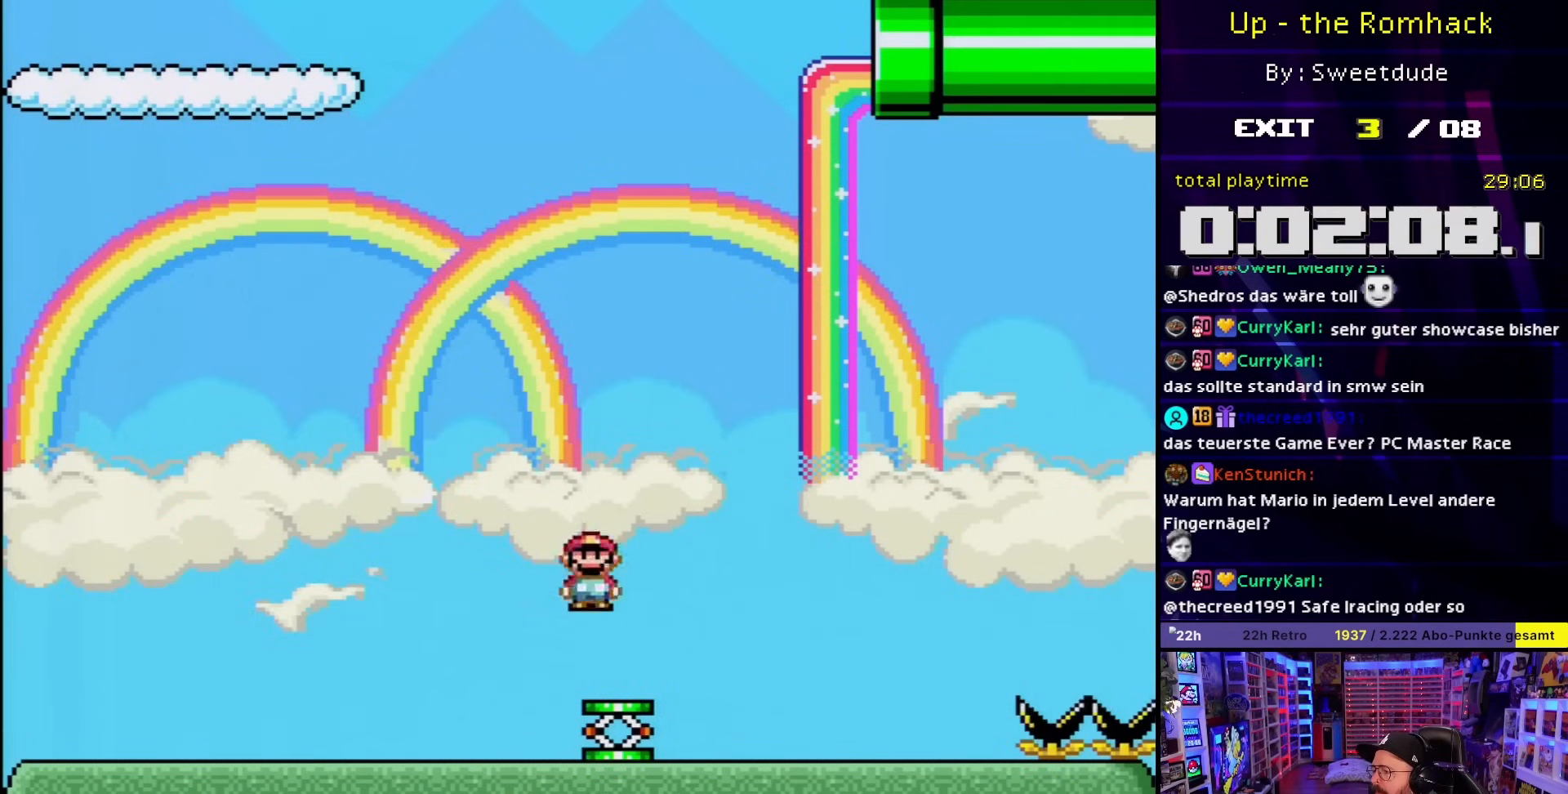
{"buttons": ["B", "Y", "DPAD_LEFT"], "events": [[50, "DPAD_LEFT", "up"], [67, "DPAD_LEFT", "down"], [83, "B", "down"]]}
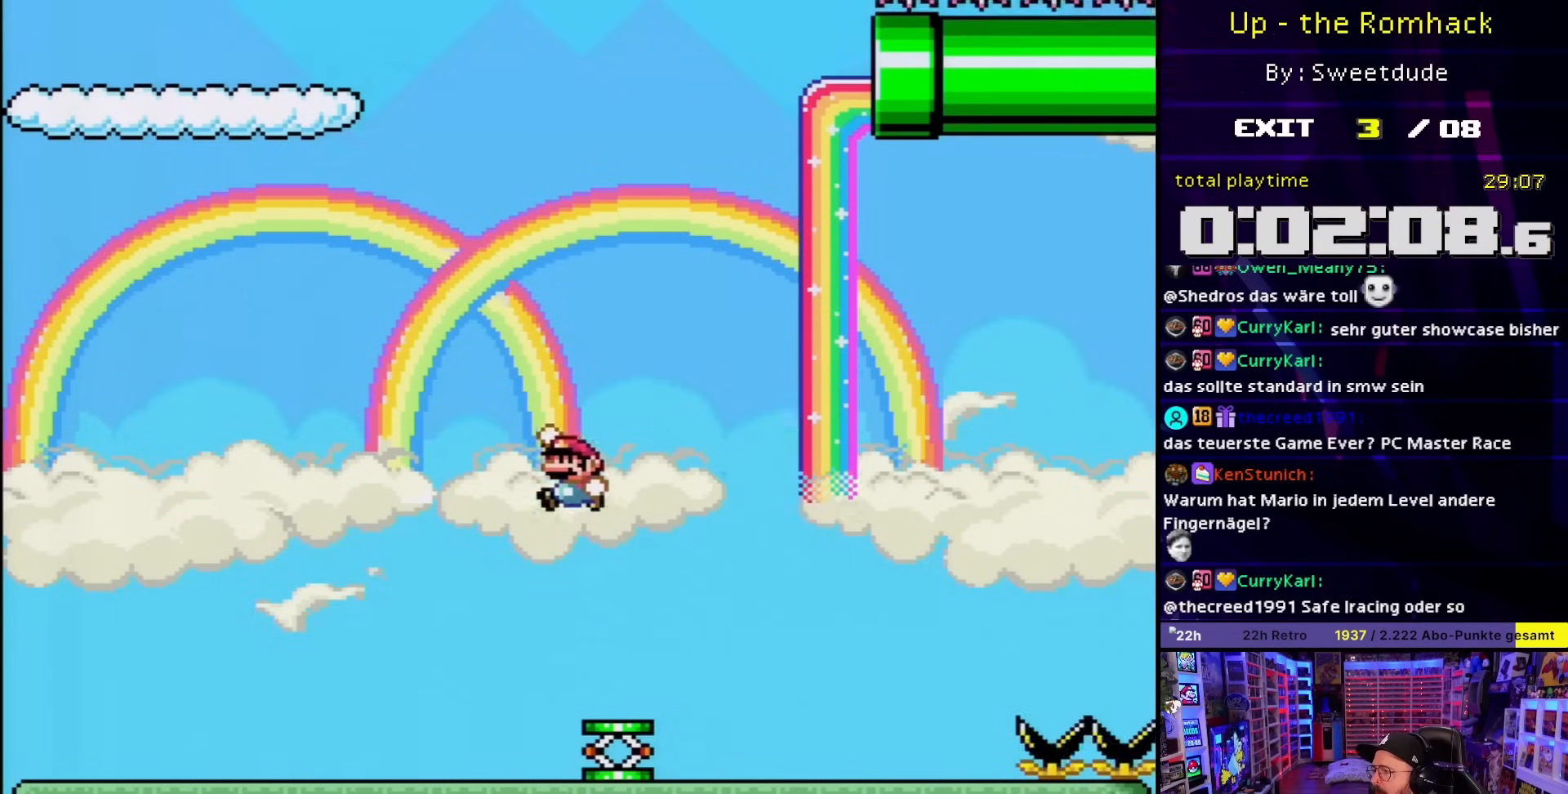
{"buttons": ["Y", "DPAD_UP"], "events": [[217, "B", "up"], [383, "DPAD_LEFT", "up"], [383, "START", "down"], [400, "DPAD_LEFT", "down"], [400, "START", "up"], [500, "DPAD_LEFT", "up"], [500, "DPAD_UP", "down"]]}
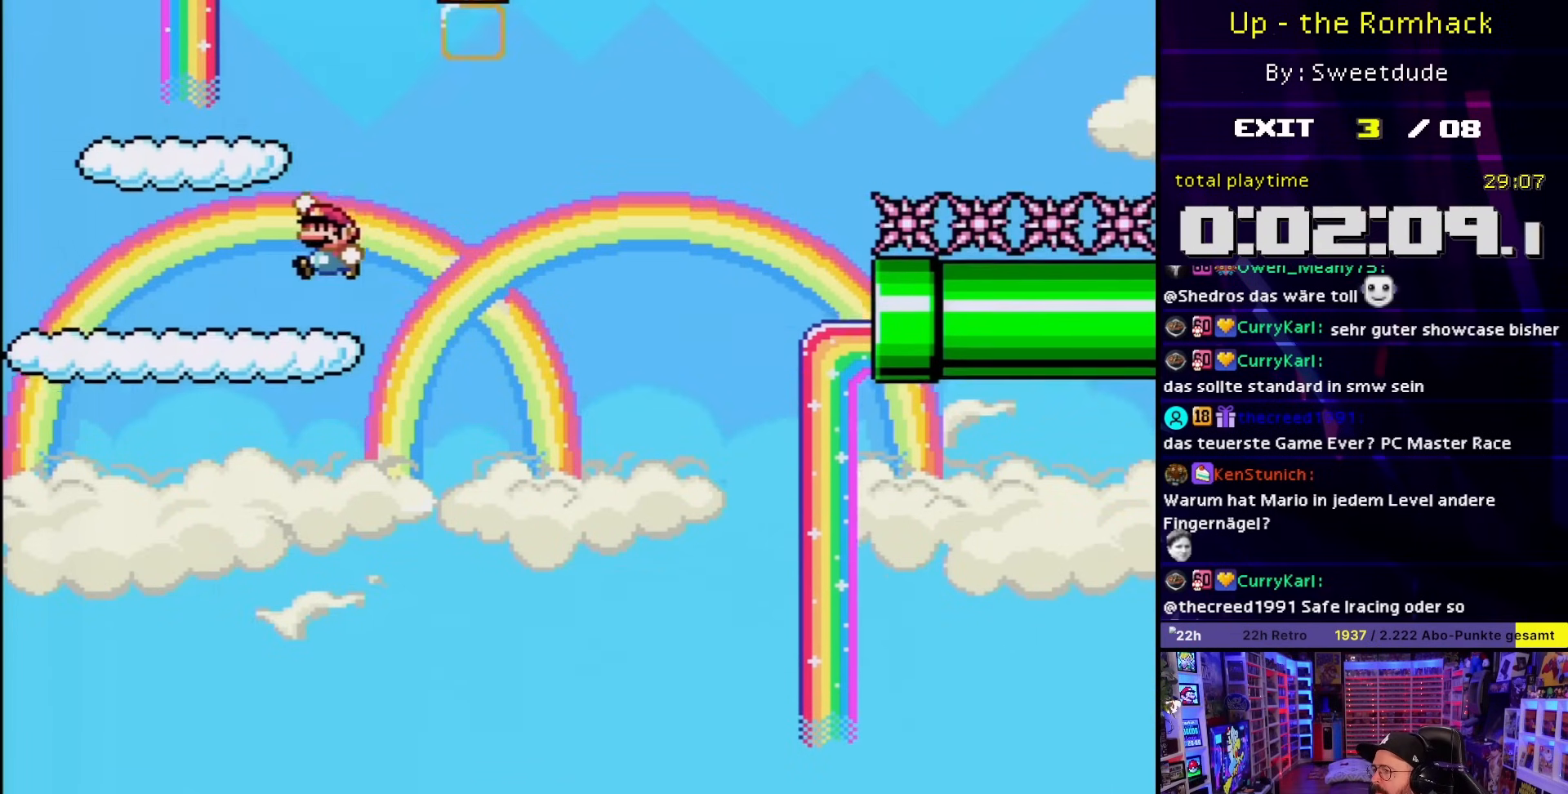
{"buttons": ["Y"], "events": [[17, "DPAD_RIGHT", "down"], [17, "DPAD_UP", "up"], [133, "DPAD_RIGHT", "up"], [167, "B", "down"], [167, "Y", "up"], [217, "Y", "down"], [450, "B", "up"]]}
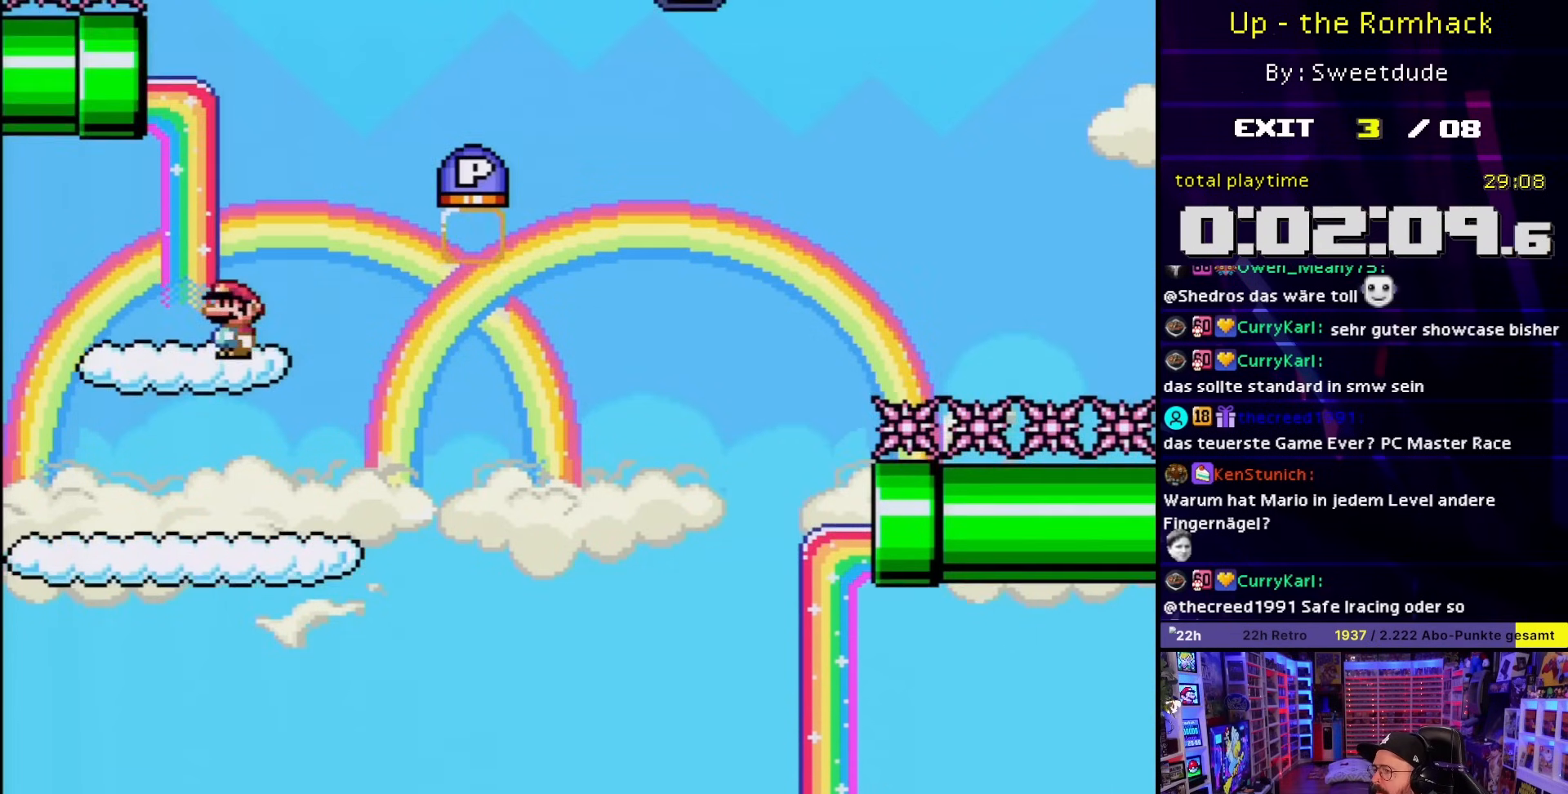
{"buttons": ["Y", "DPAD_RIGHT"], "events": [[233, "B", "down"], [233, "DPAD_RIGHT", "down"], [500, "B", "up"]]}
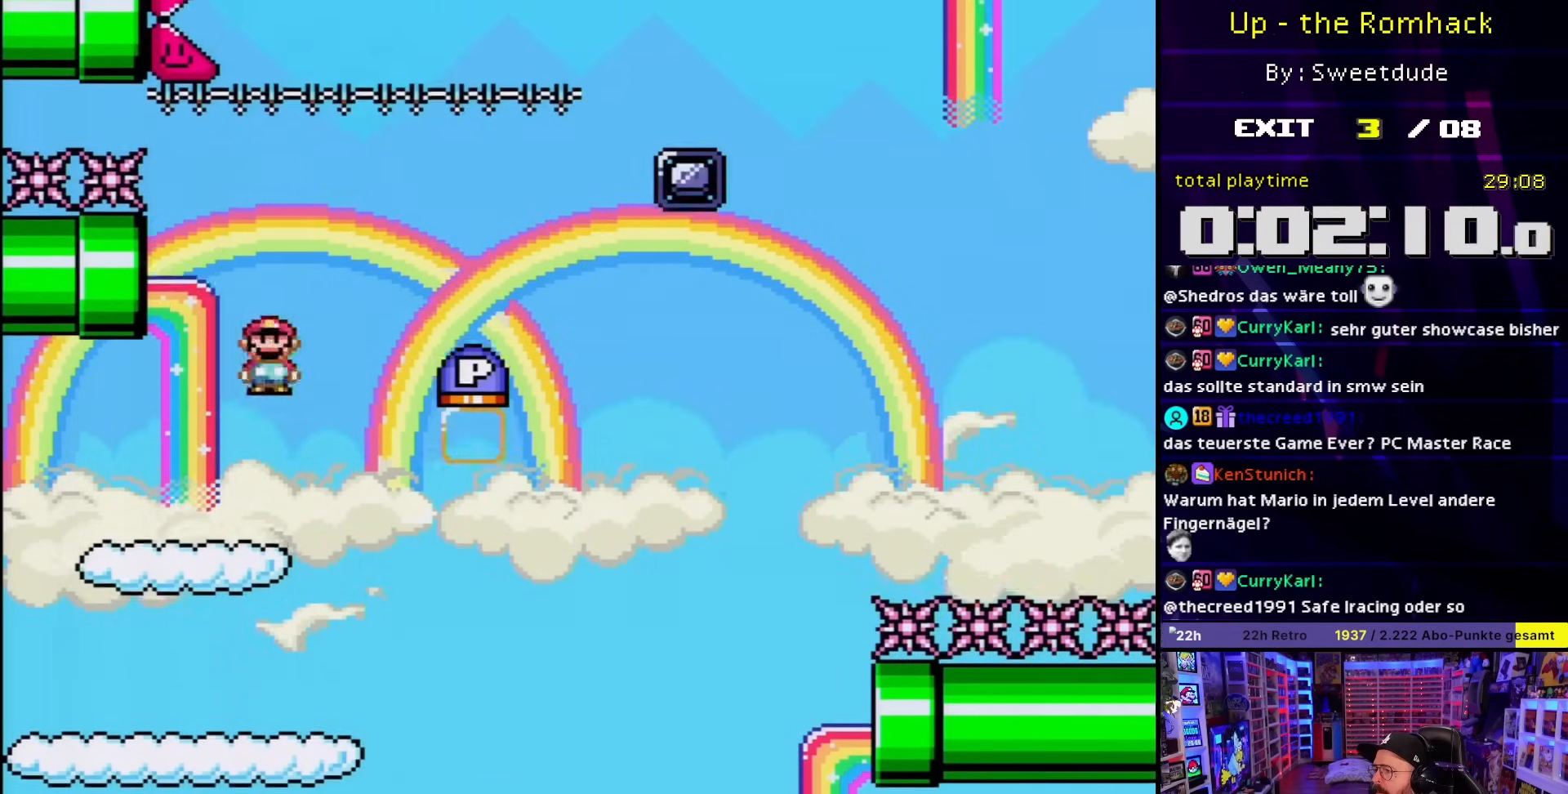
{"buttons": ["B"], "events": [[167, "DPAD_UP", "down"], [200, "DPAD_RIGHT", "up"], [200, "Y", "up"], [217, "B", "down"], [217, "DPAD_LEFT", "down"], [217, "DPAD_UP", "up"], [350, "DPAD_LEFT", "up"], [367, "DPAD_RIGHT", "down"], [483, "DPAD_RIGHT", "up"]]}
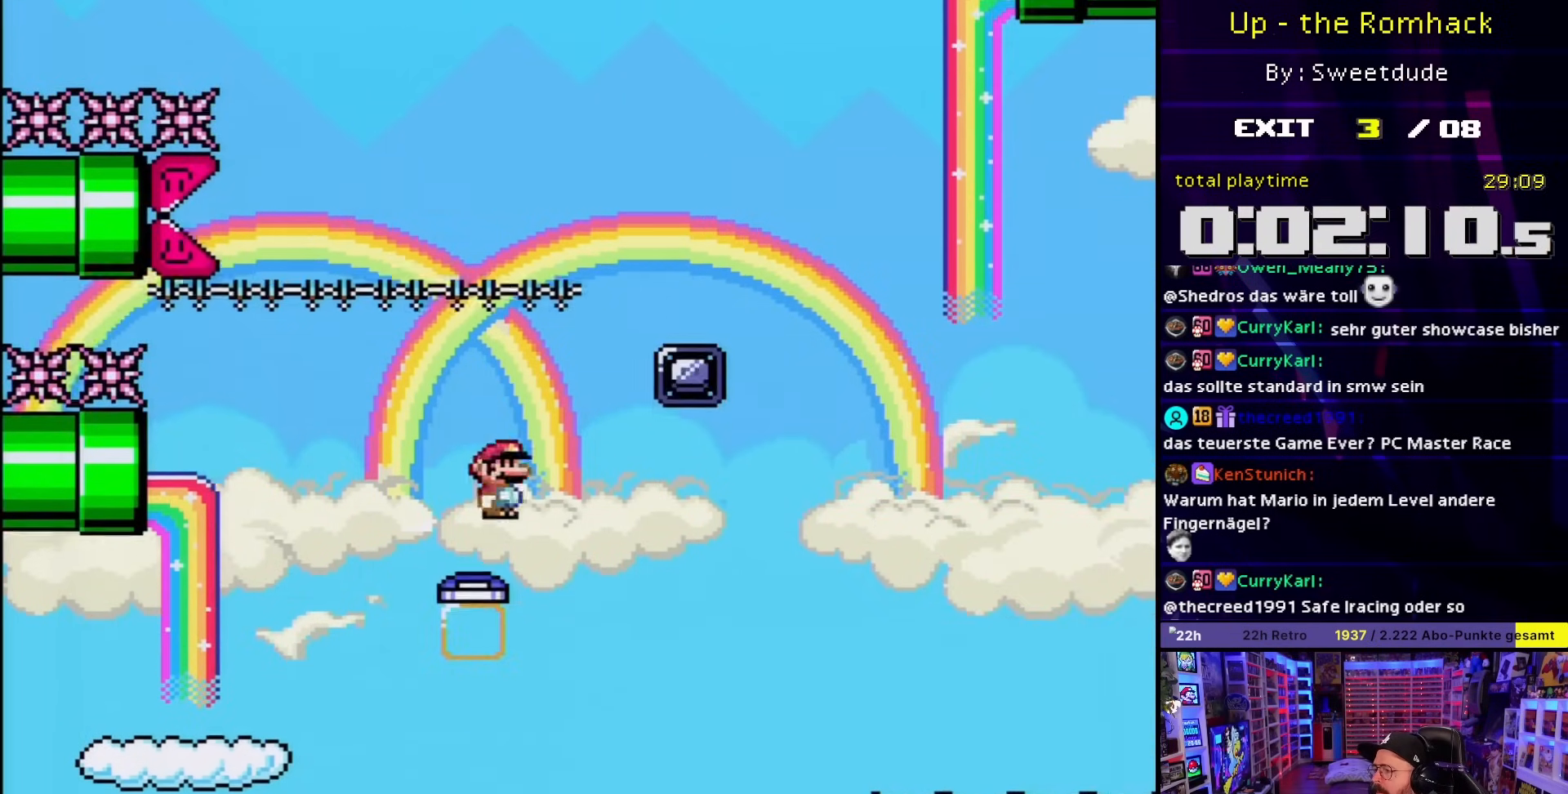
{"buttons": ["B", "Y", "DPAD_LEFT"], "events": [[283, "Y", "down"], [417, "DPAD_LEFT", "down"]]}
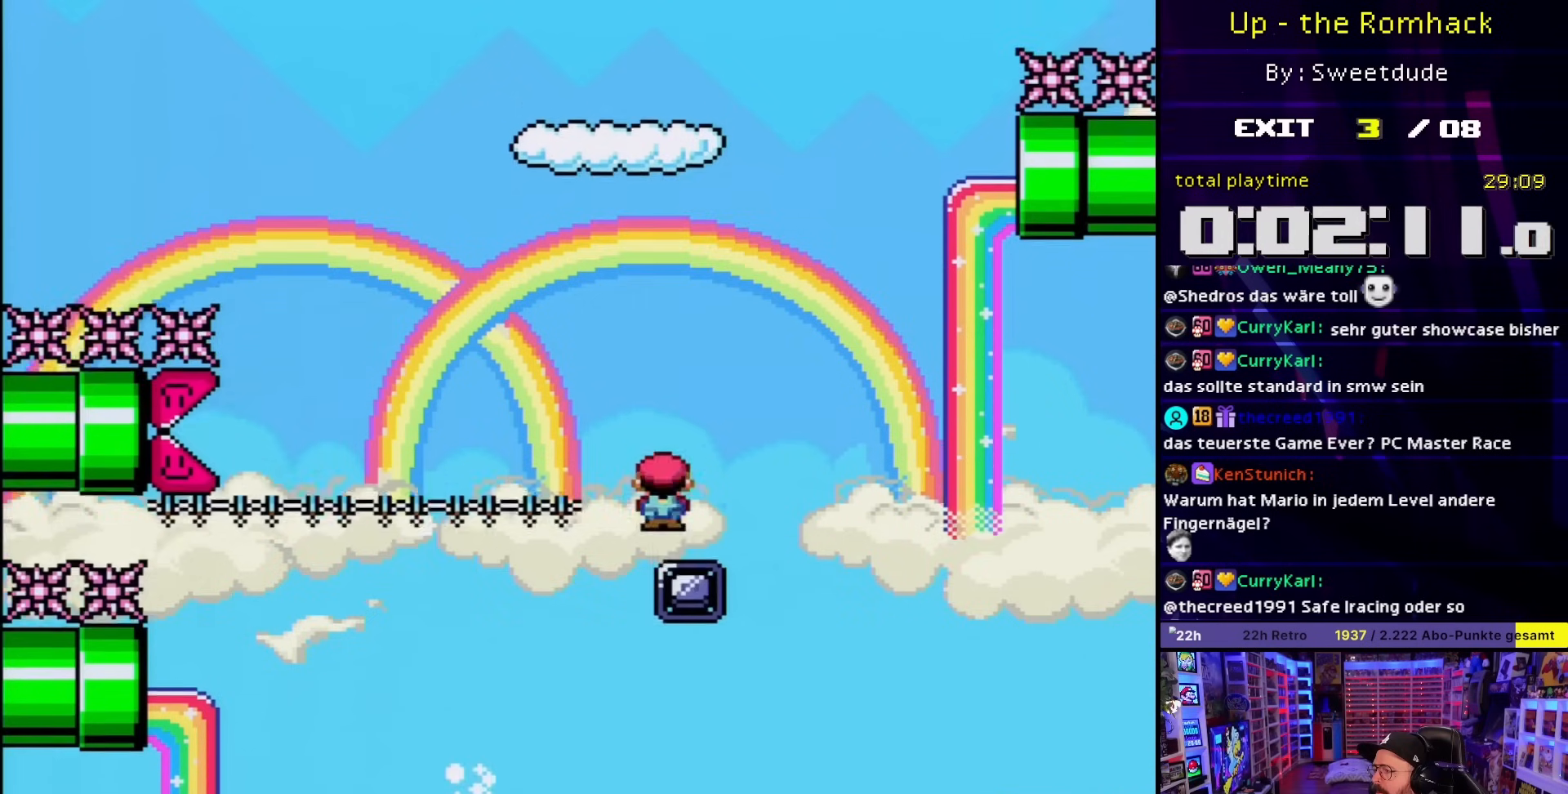
{"buttons": ["B", "Y"], "events": [[200, "Y", "up"], [283, "Y", "down"], [433, "DPAD_LEFT", "up"]]}
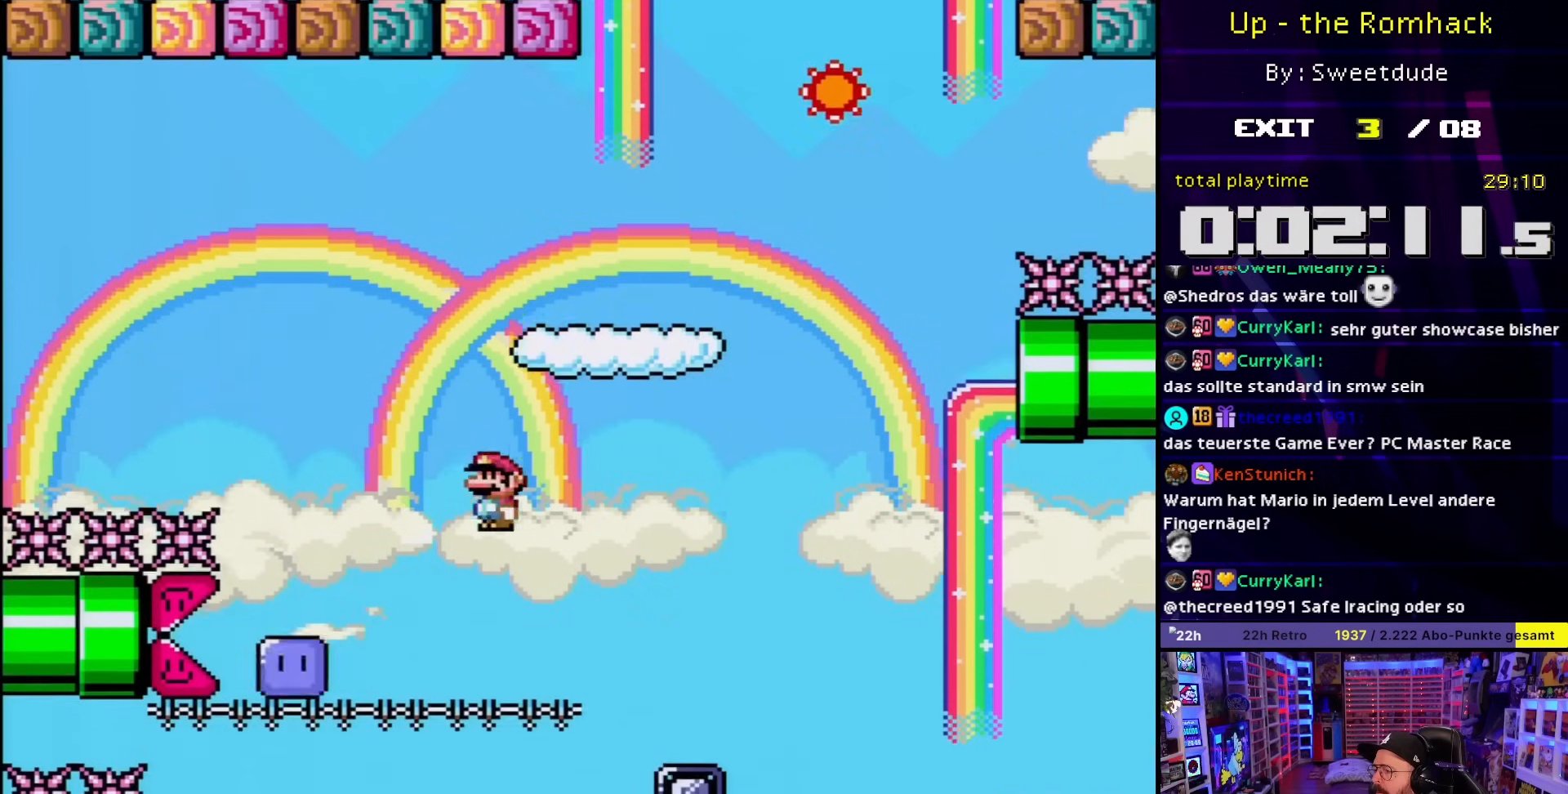
{"buttons": ["B", "Y", "DPAD_RIGHT"], "events": [[117, "DPAD_RIGHT", "down"]]}
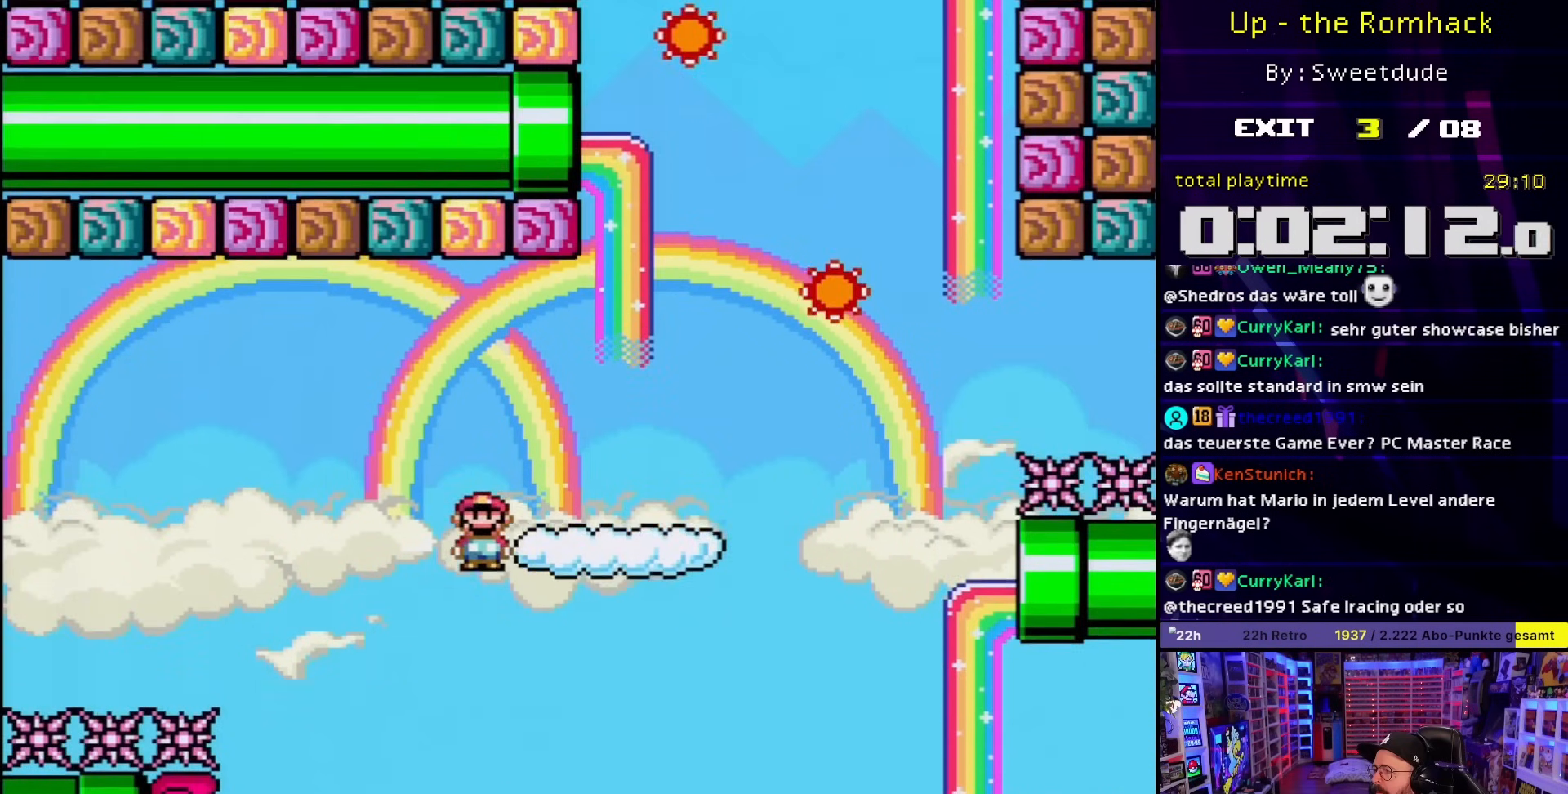
{"buttons": ["B", "Y", "DPAD_RIGHT"], "events": [[33, "B", "up"], [250, "DPAD_LEFT", "down"], [250, "DPAD_RIGHT", "up"], [267, "B", "down"], [367, "DPAD_LEFT", "up"], [483, "DPAD_RIGHT", "down"]]}
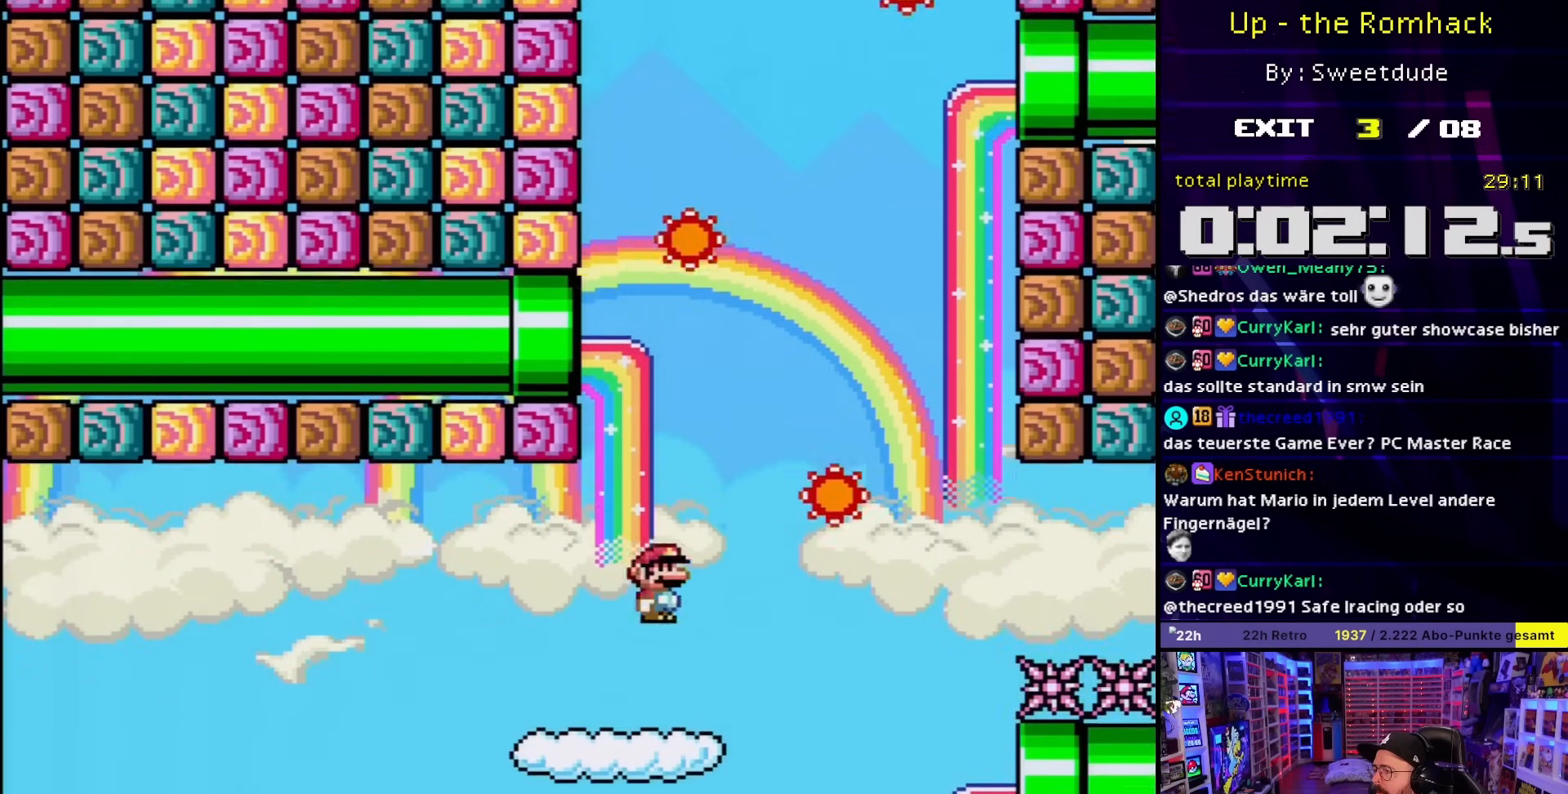
{"buttons": ["B", "Y", "DPAD_LEFT"], "events": [[433, "DPAD_LEFT", "down"], [433, "DPAD_RIGHT", "up"]]}
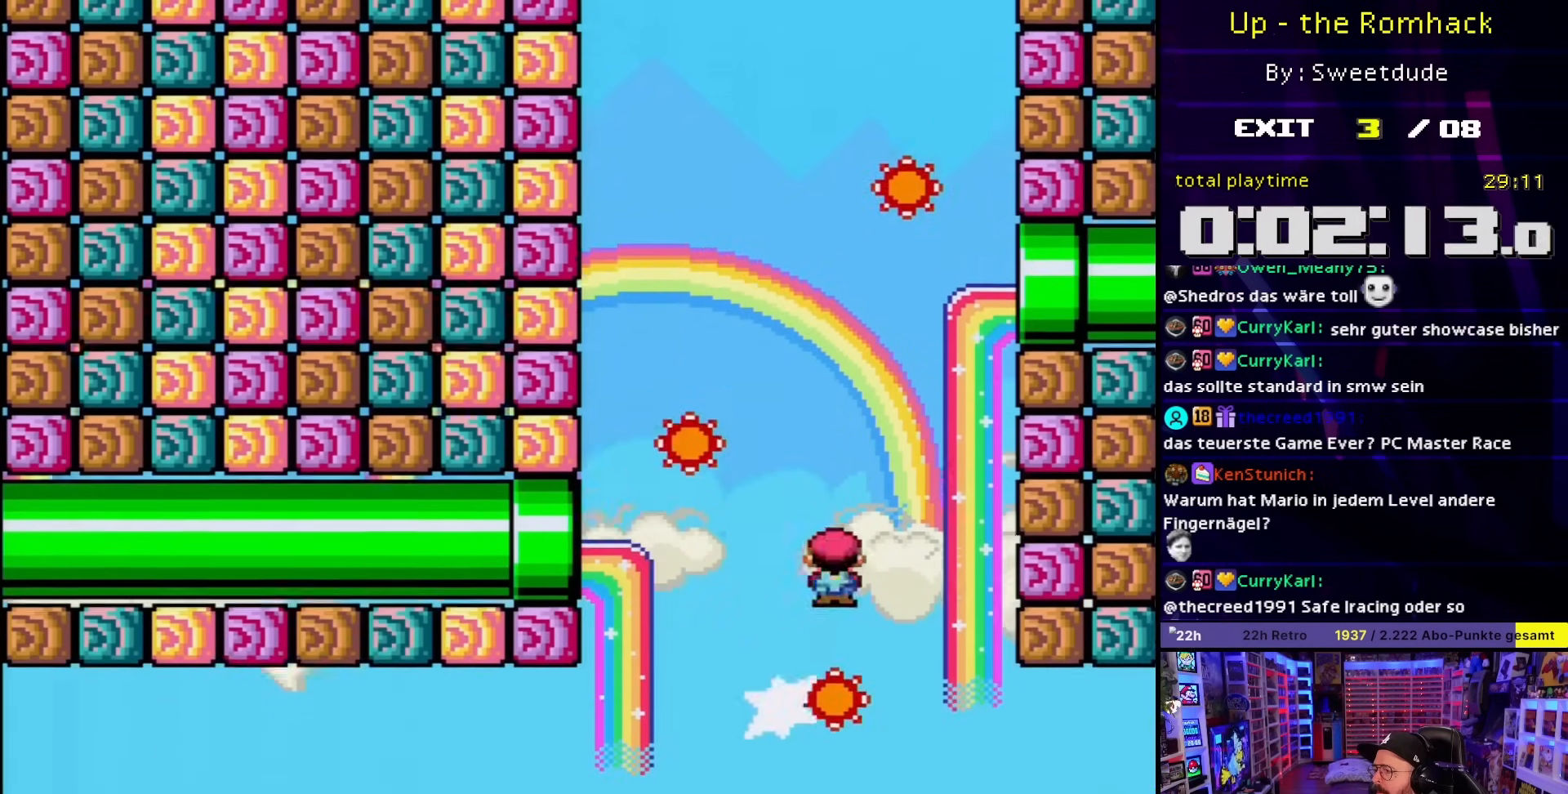
{"buttons": ["B", "Y", "DPAD_RIGHT"], "events": [[233, "B", "up"], [300, "B", "down"], [367, "DPAD_LEFT", "up"], [367, "DPAD_UP", "down"], [383, "DPAD_RIGHT", "down"], [383, "DPAD_UP", "up"]]}
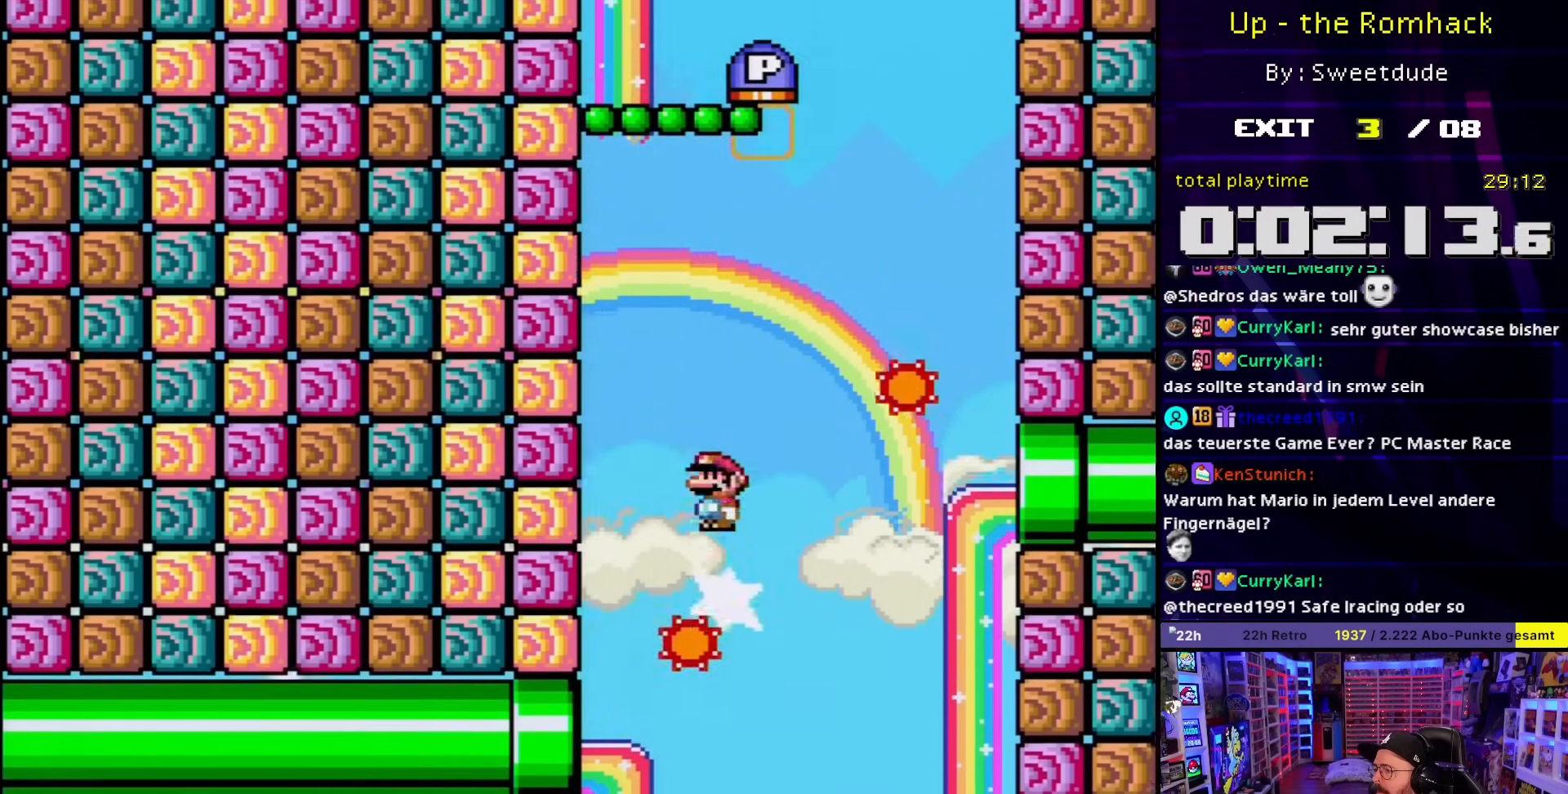
{"buttons": ["B", "Y", "DPAD_LEFT"], "events": [[133, "B", "up"], [350, "B", "down"], [383, "DPAD_RIGHT", "up"], [383, "DPAD_UP", "down"], [400, "DPAD_LEFT", "down"], [400, "DPAD_UP", "up"]]}
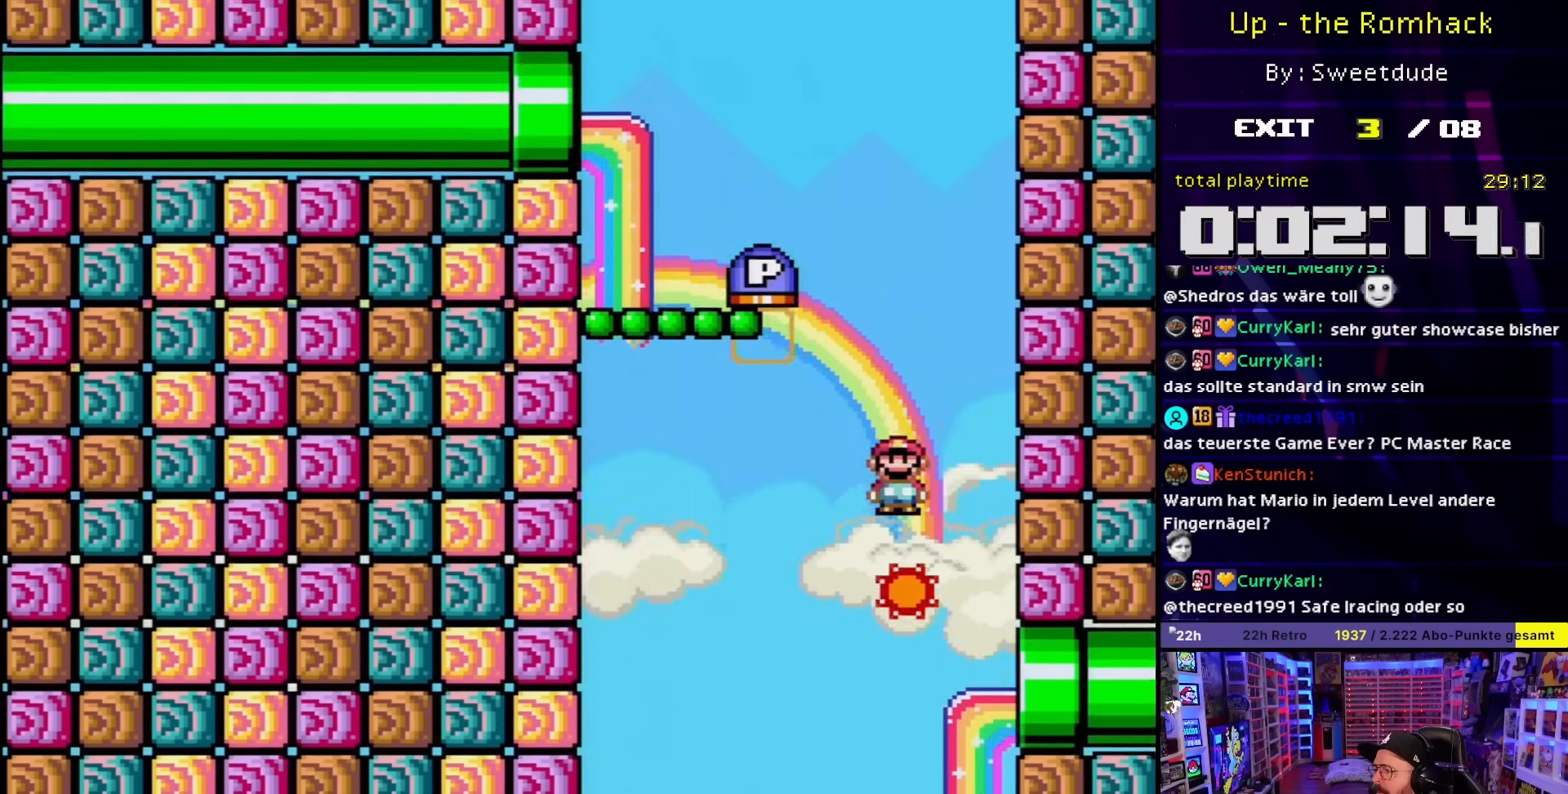
{"buttons": ["Y"], "events": [[300, "DPAD_LEFT", "up"], [317, "DPAD_LEFT", "down"], [350, "B", "up"], [350, "DPAD_LEFT", "up"], [383, "DPAD_RIGHT", "down"], [483, "DPAD_RIGHT", "up"]]}
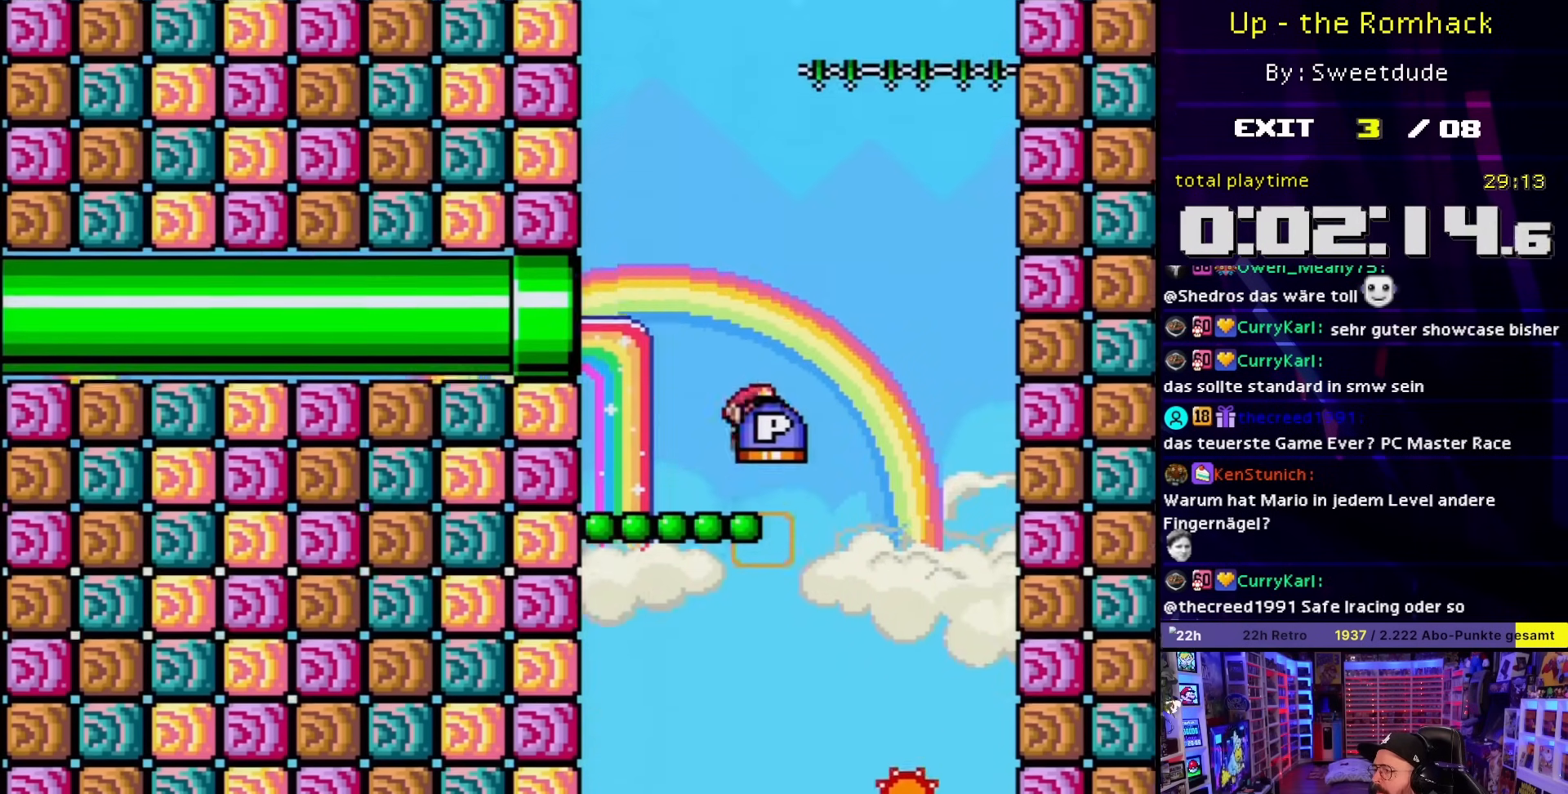
{"buttons": ["B", "Y"], "events": [[83, "B", "down"]]}
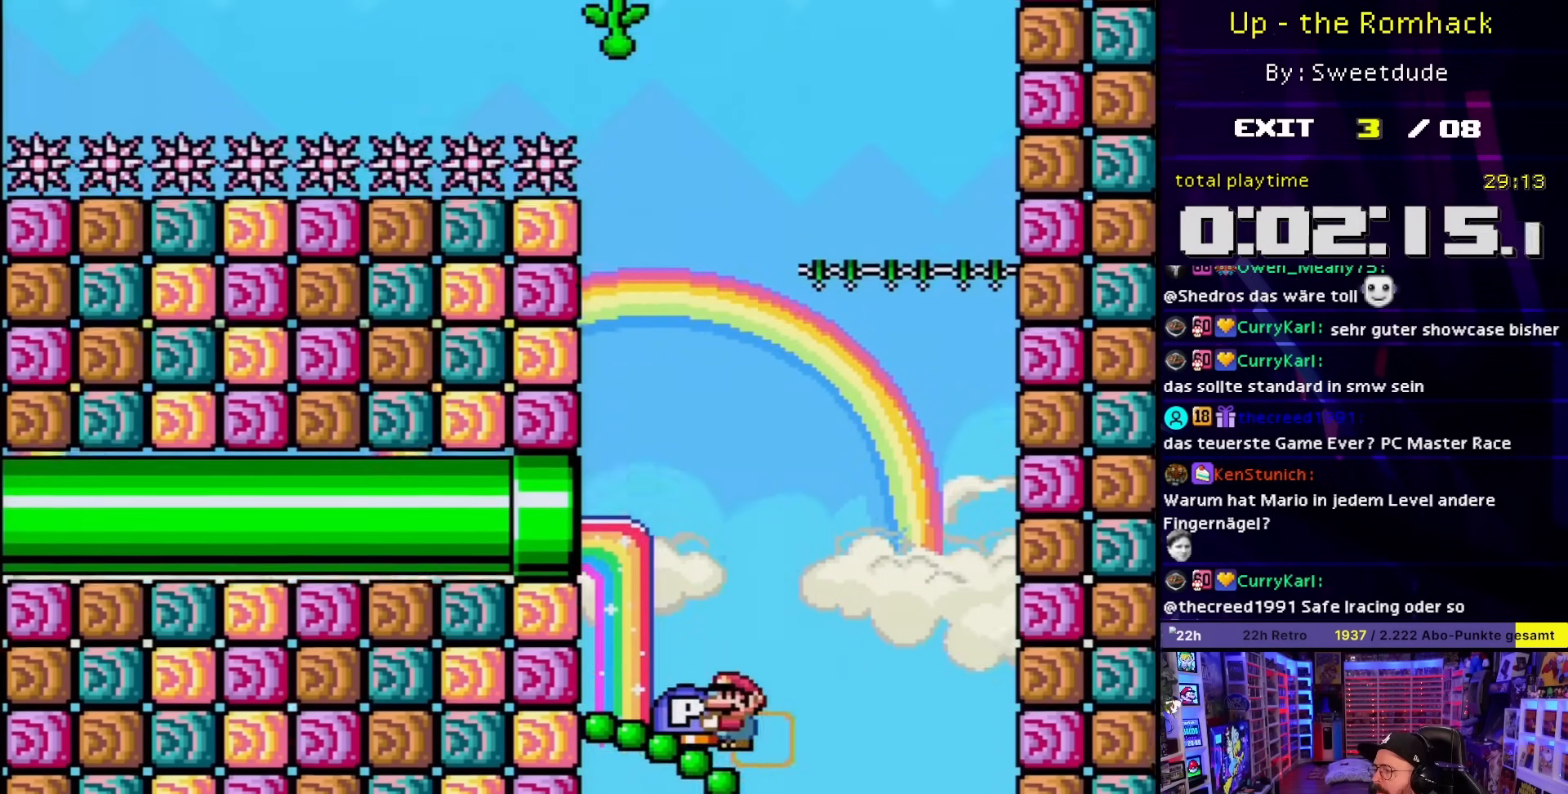
{"buttons": ["B", "DPAD_RIGHT"], "events": [[50, "DPAD_RIGHT", "down"], [200, "DPAD_RIGHT", "up"], [317, "DPAD_RIGHT", "down"], [467, "Y", "up"]]}
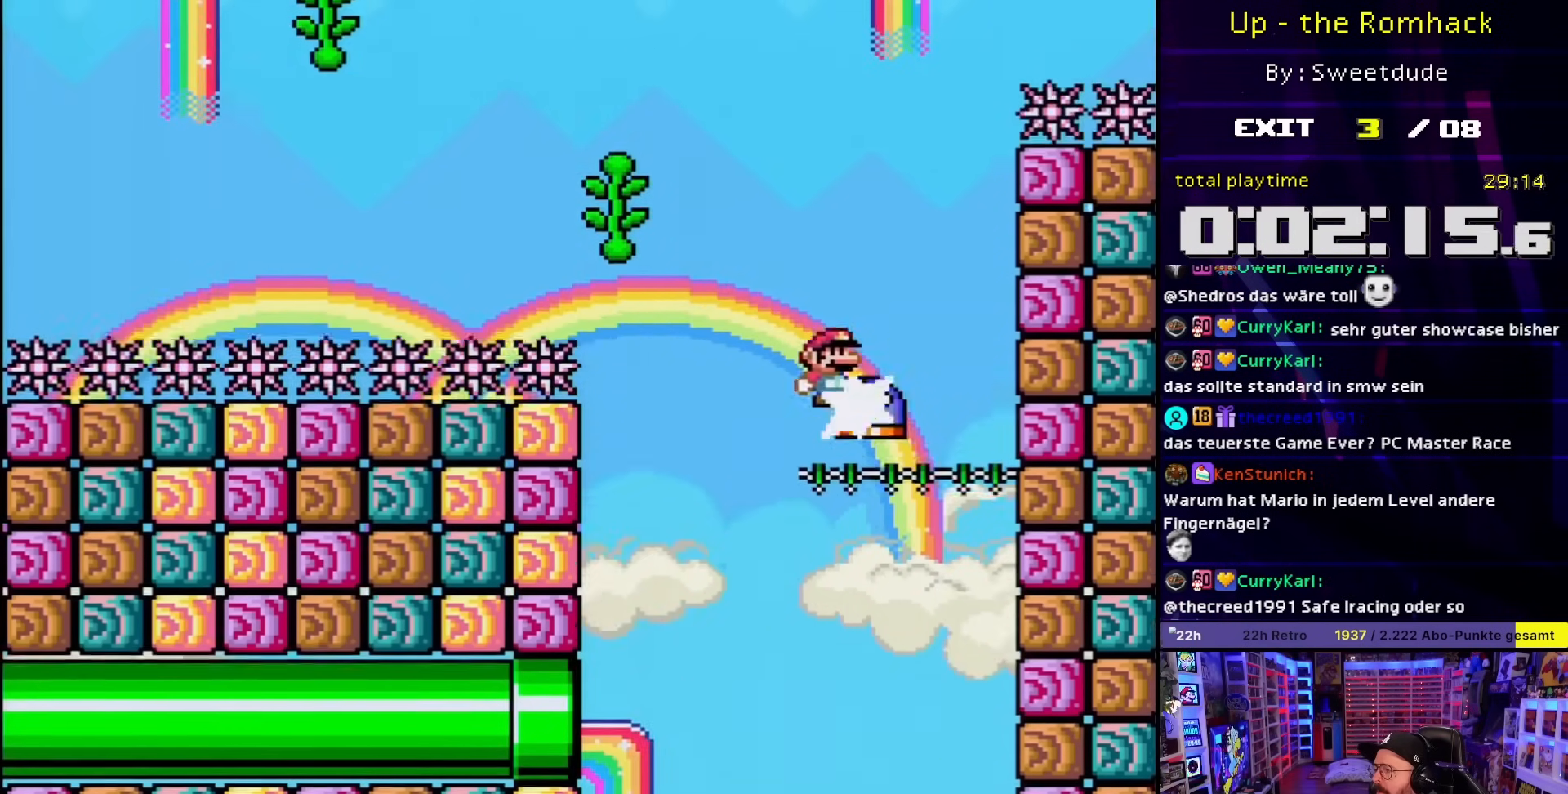
{"buttons": ["B", "DPAD_LEFT"], "events": [[17, "DPAD_RIGHT", "up"], [17, "Y", "down"], [117, "DPAD_LEFT", "down"], [117, "Y", "up"], [283, "DPAD_LEFT", "up"], [333, "DPAD_LEFT", "down"]]}
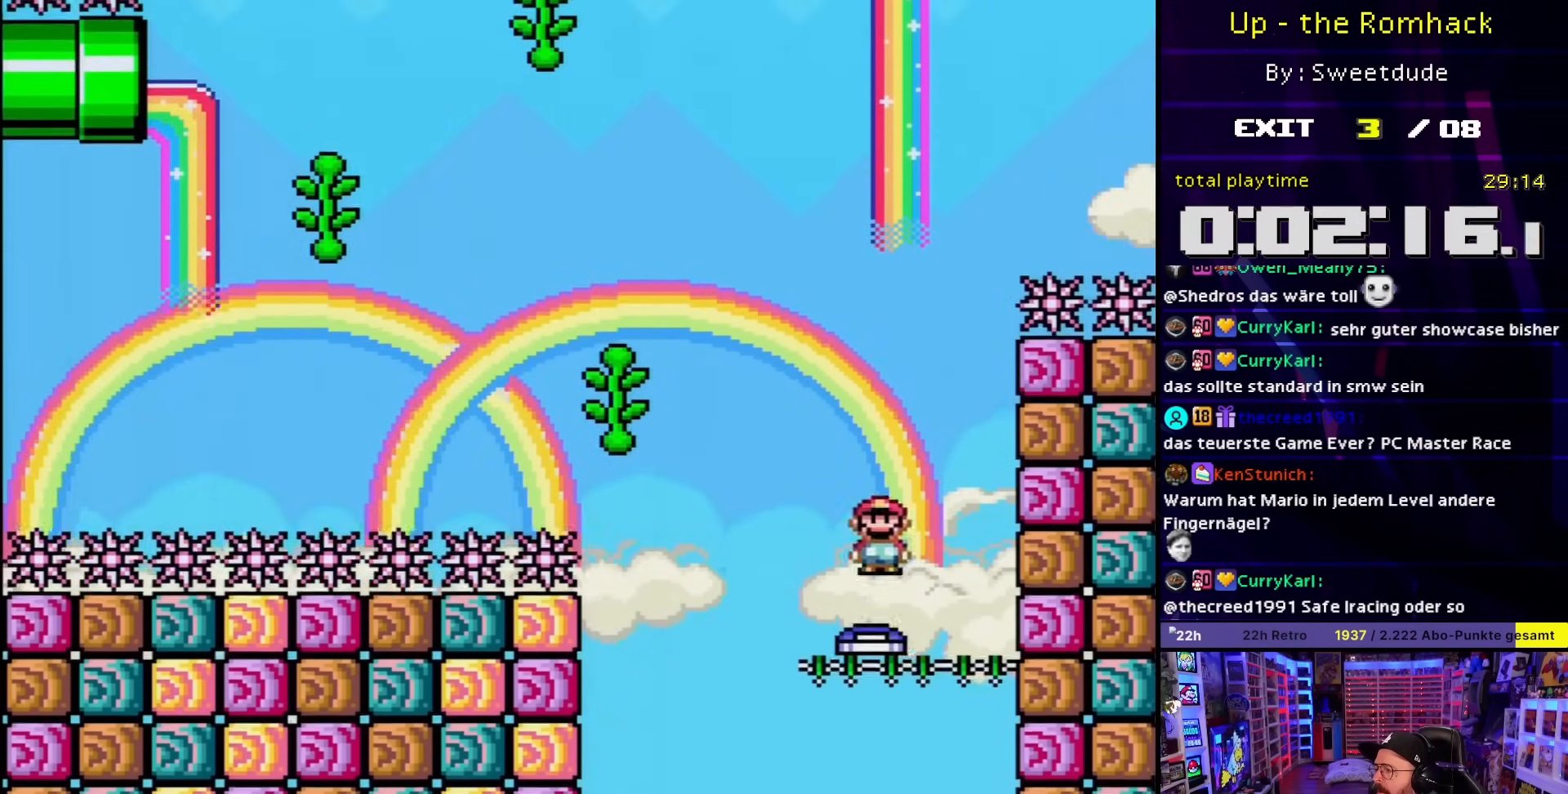
{"buttons": ["B", "Y", "DPAD_UP", "DPAD_LEFT"], "events": [[217, "Y", "down"], [400, "DPAD_UP", "down"]]}
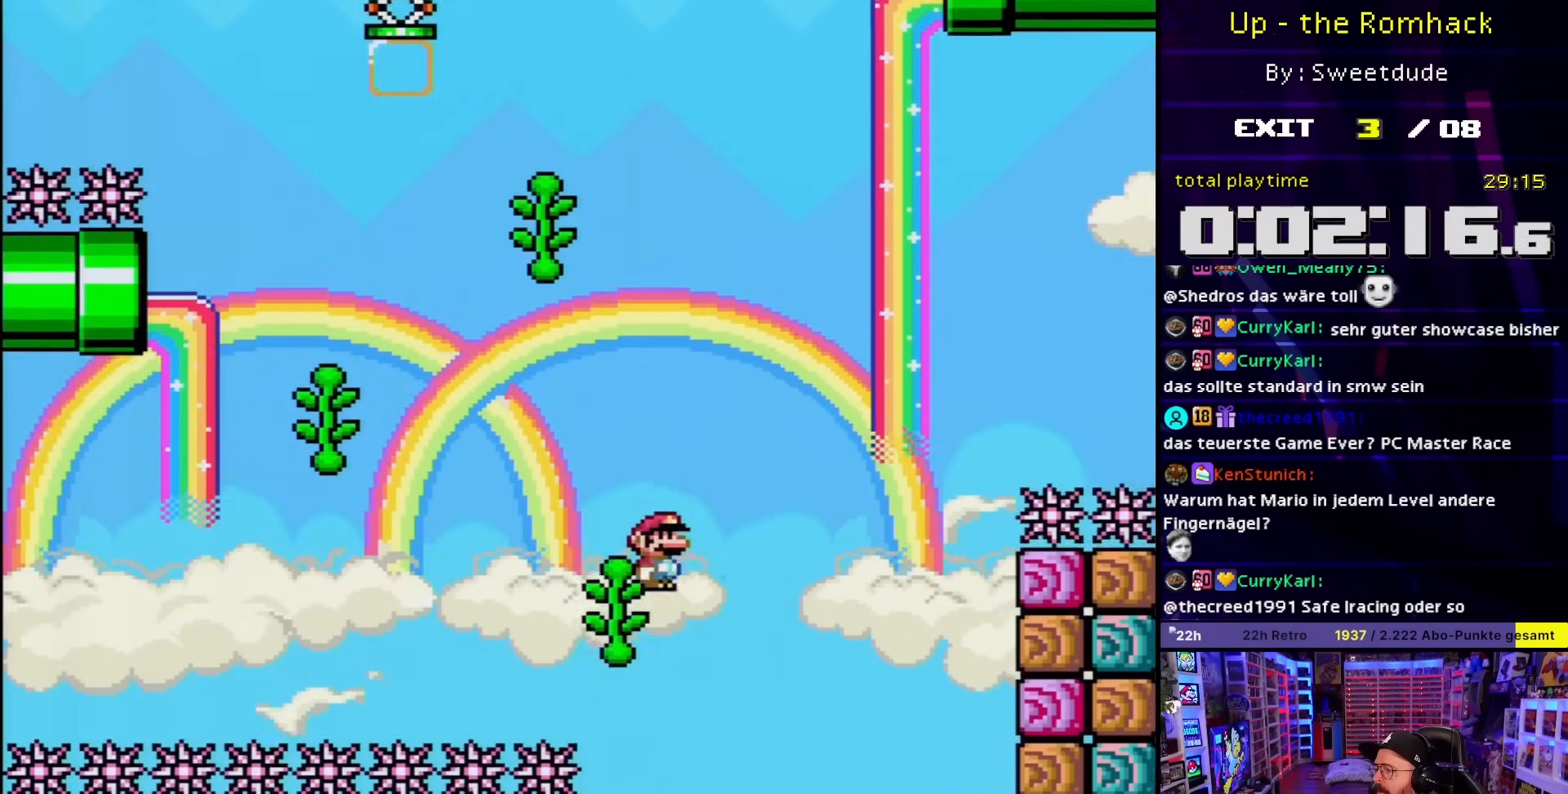
{"buttons": ["B", "DPAD_UP", "DPAD_LEFT"], "events": [[450, "Y", "up"]]}